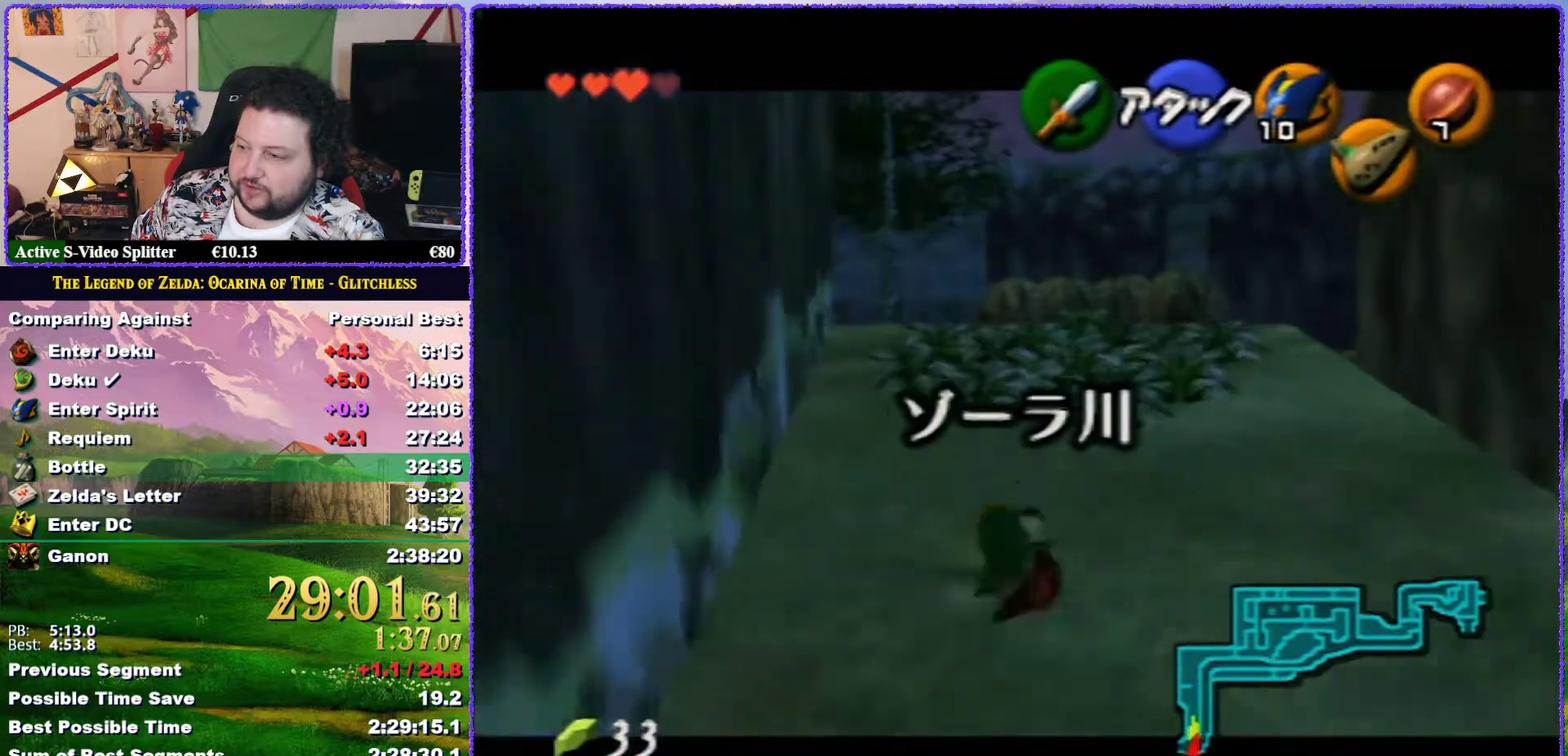
Gameplay with a controller (Nintendo layout); each line is a JSON object with the inputs held at the frame after it. "events" lists button and stick changes between this image and that frame as [ms after this image, input, new state], when the widget could be followed in between. Not read: L3 R3.
{"buttons": ["A", "Z"], "left_stick": "up", "events": [[350, "A", "down"]]}
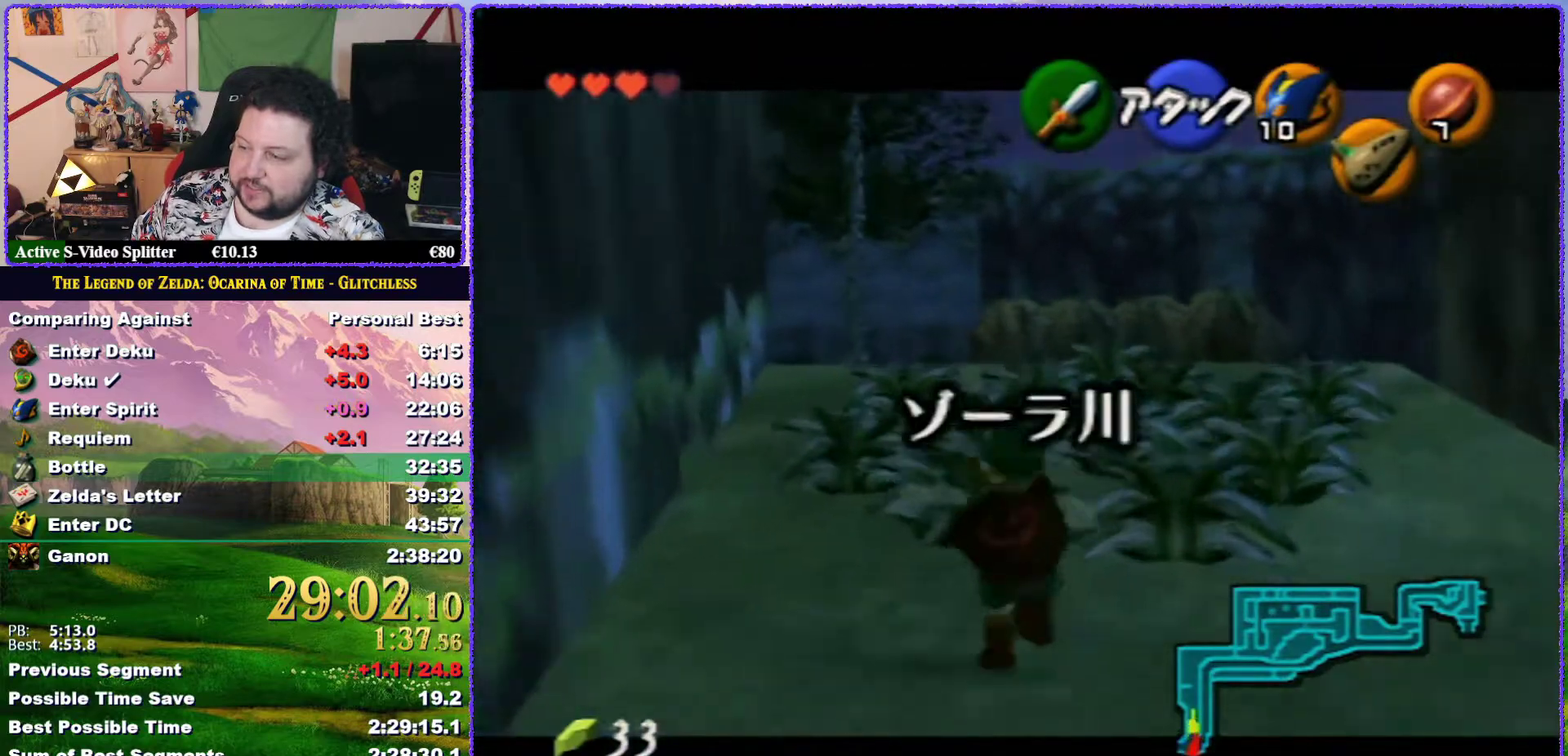
{"buttons": ["Z"], "left_stick": "up", "events": [[467, "A", "up"]]}
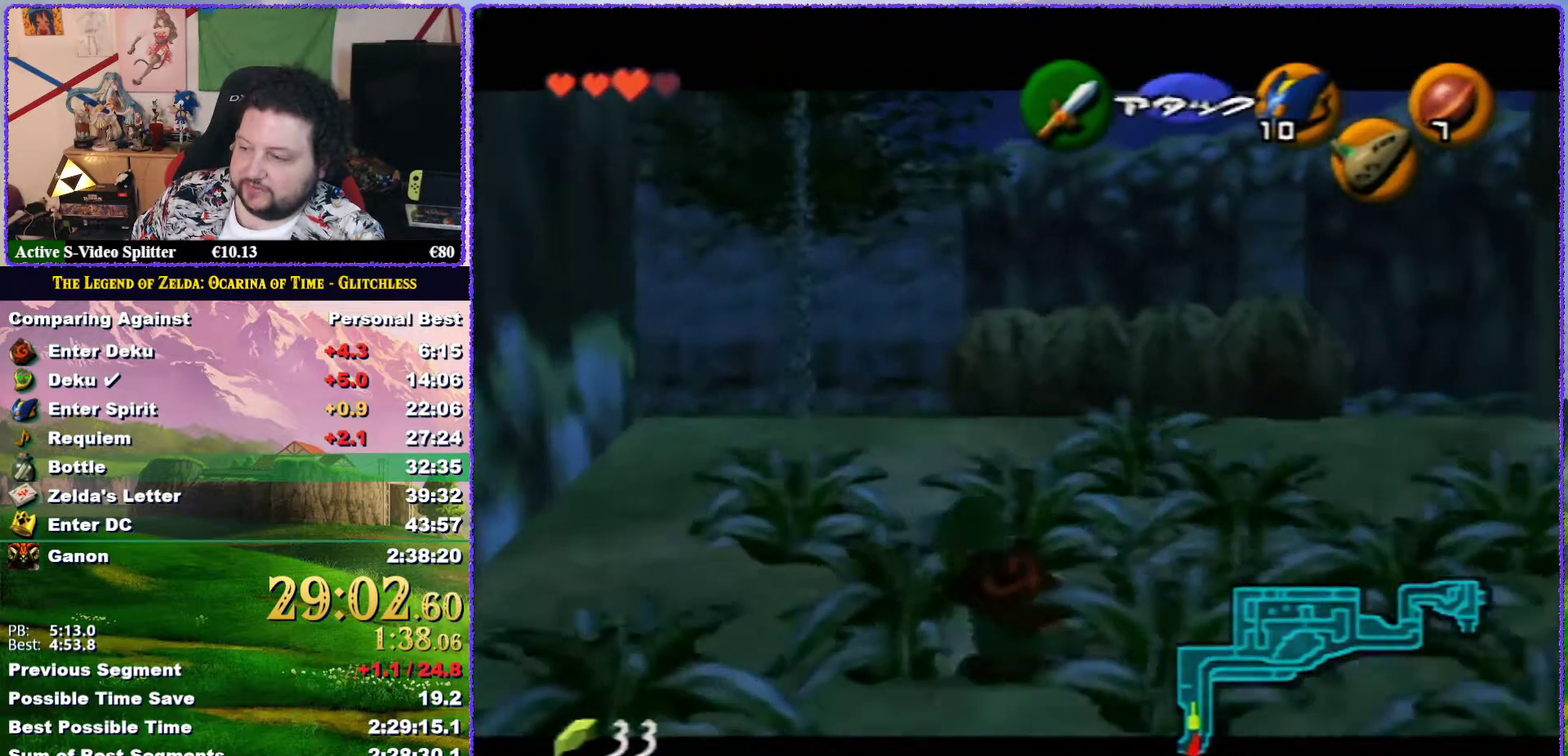
{"buttons": ["Z"], "left_stick": "up", "events": []}
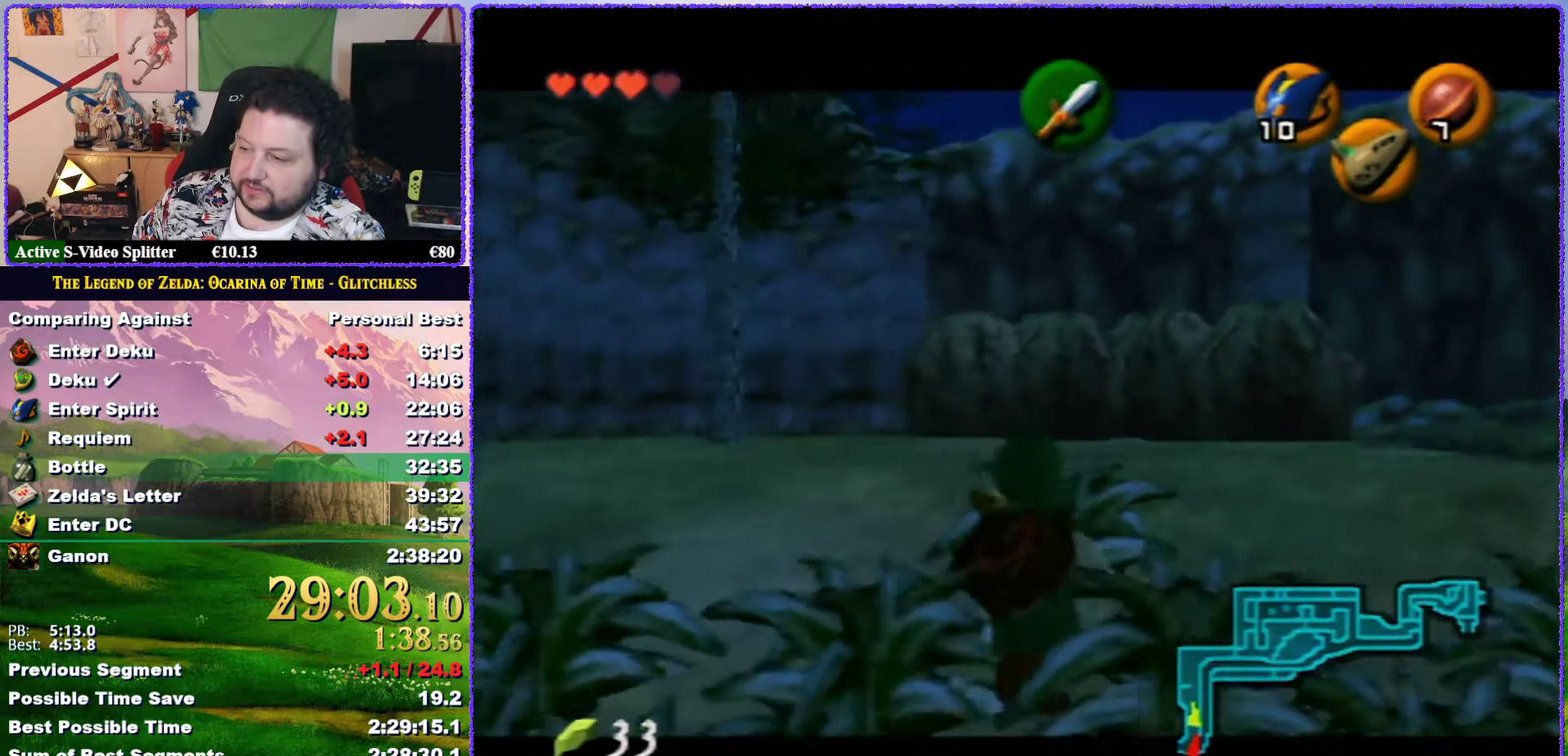
{"buttons": ["A", "Z"], "left_stick": "up", "events": [[383, "A", "down"]]}
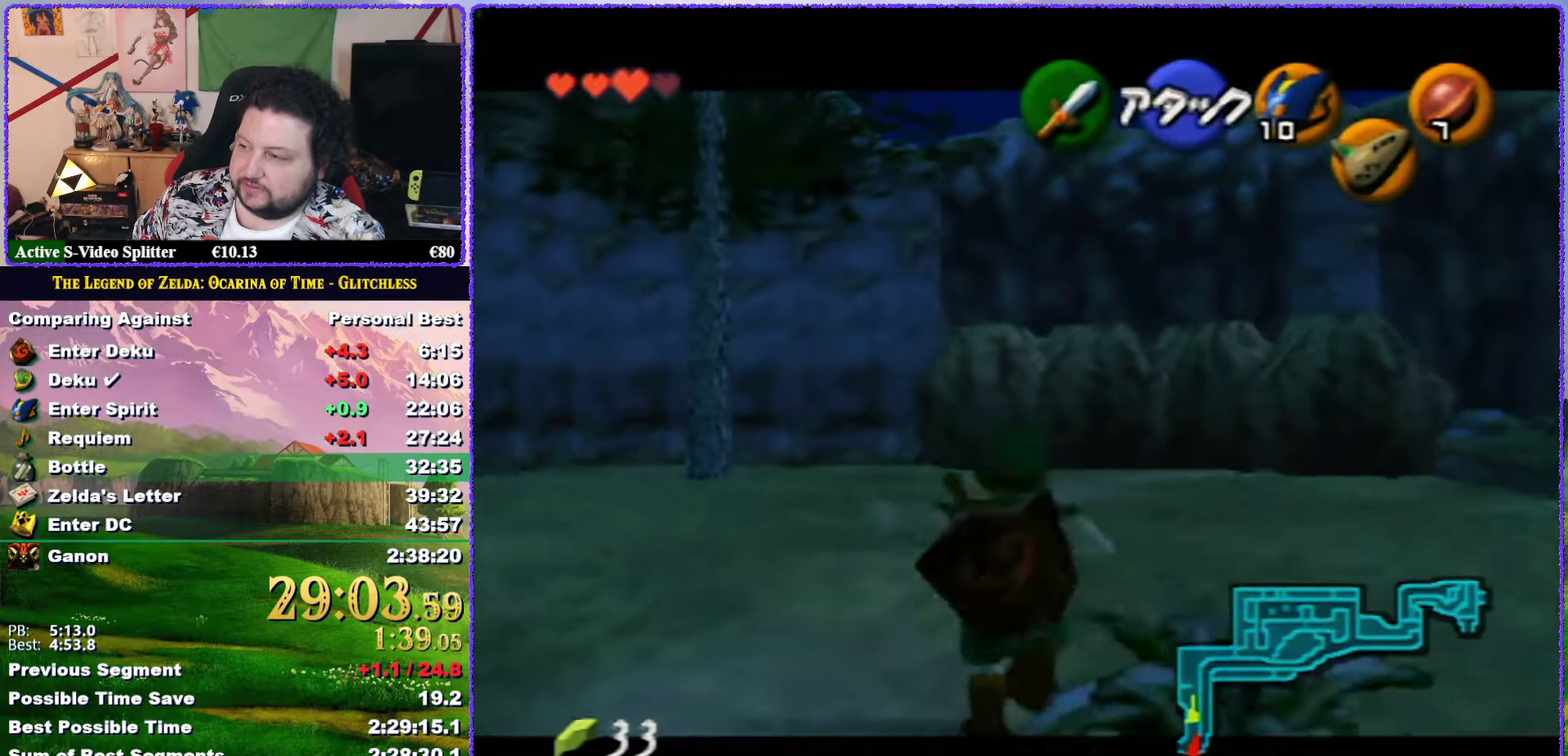
{"buttons": ["Z"], "left_stick": "up", "events": [[483, "A", "up"]]}
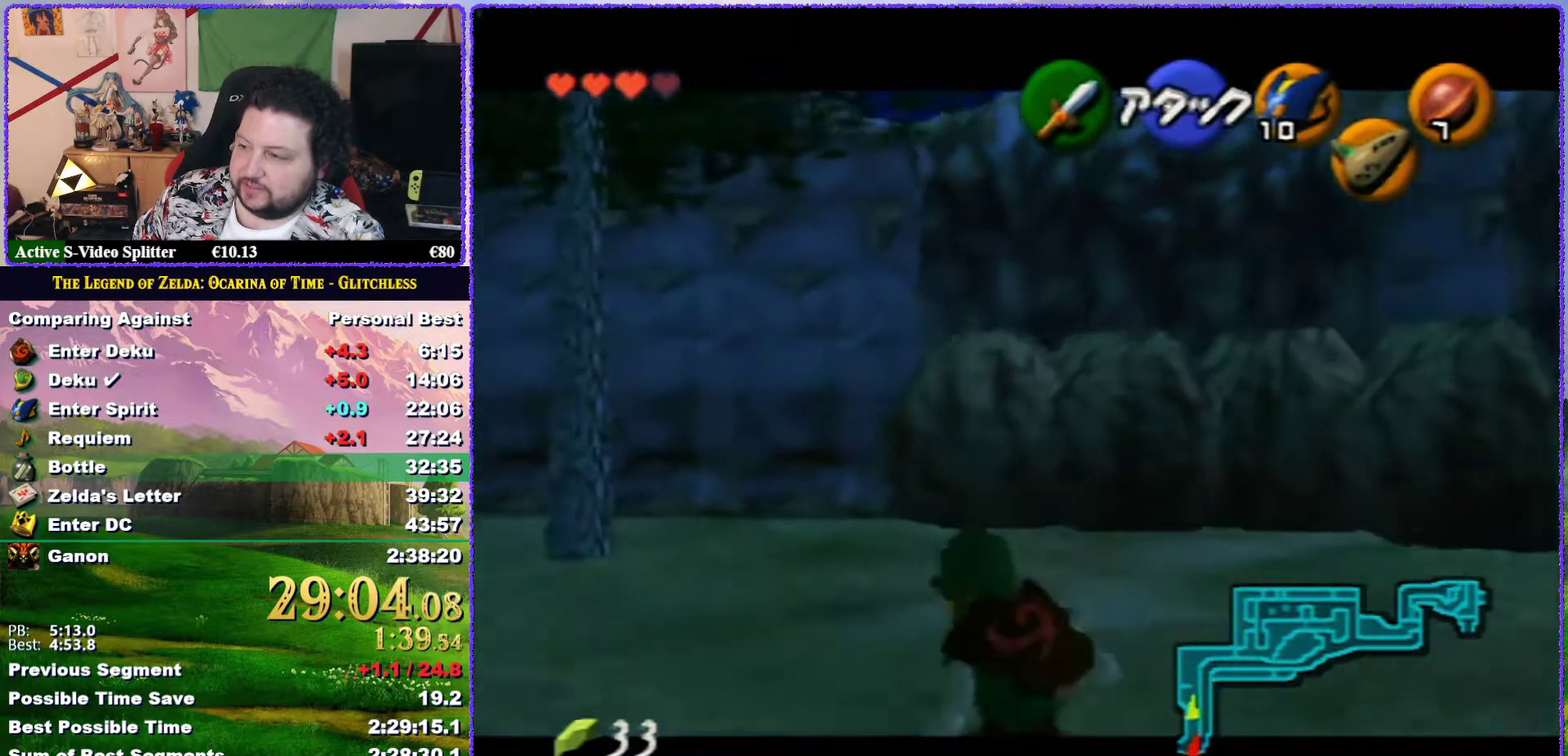
{"buttons": ["Z"], "left_stick": "up", "events": []}
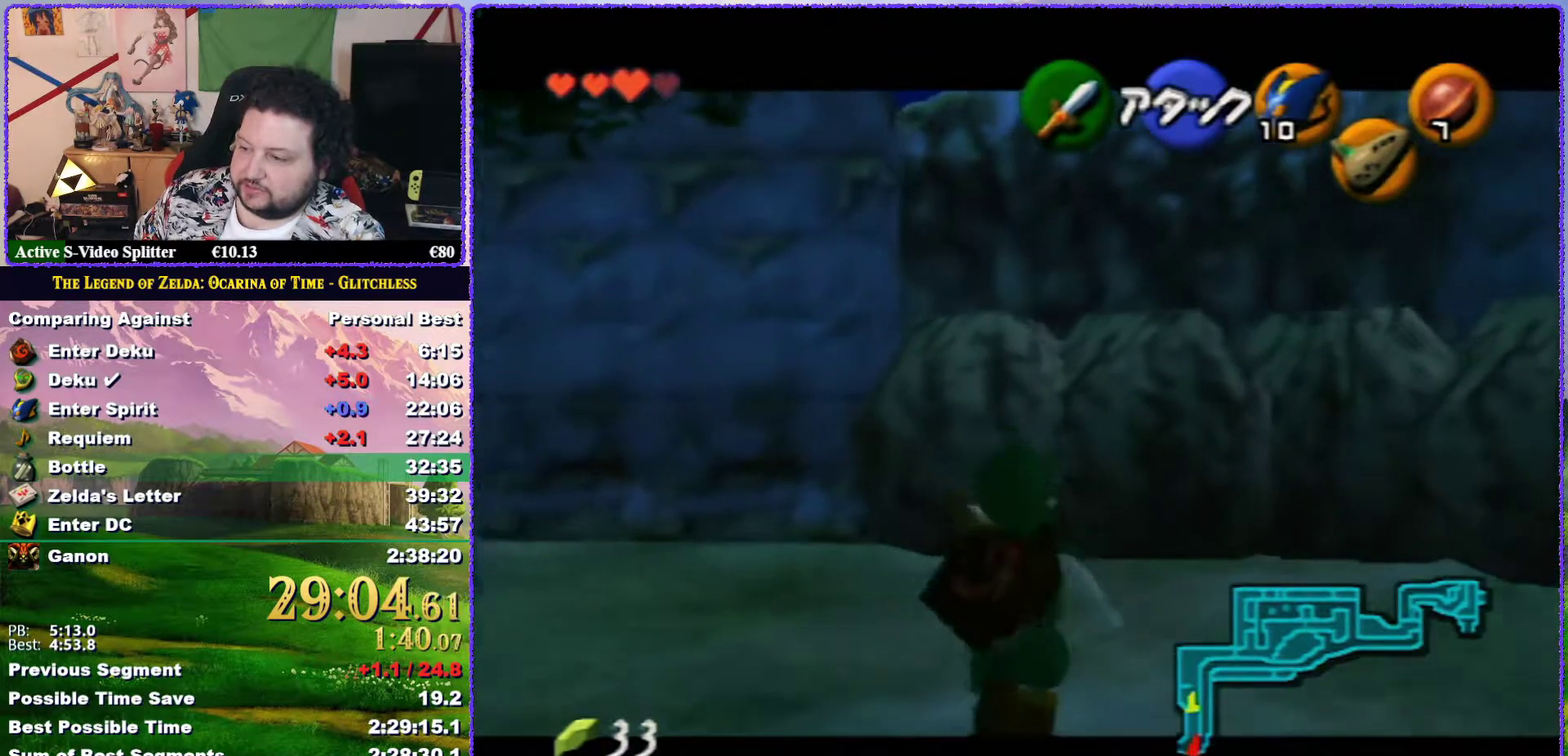
{"buttons": ["A", "Z"], "left_stick": "up", "events": [[50, "C_LEFT", "down"], [100, "R1", "down"], [233, "C_LEFT", "up"], [267, "R1", "up"], [350, "A", "down"], [417, "A", "up"], [483, "A", "down"]]}
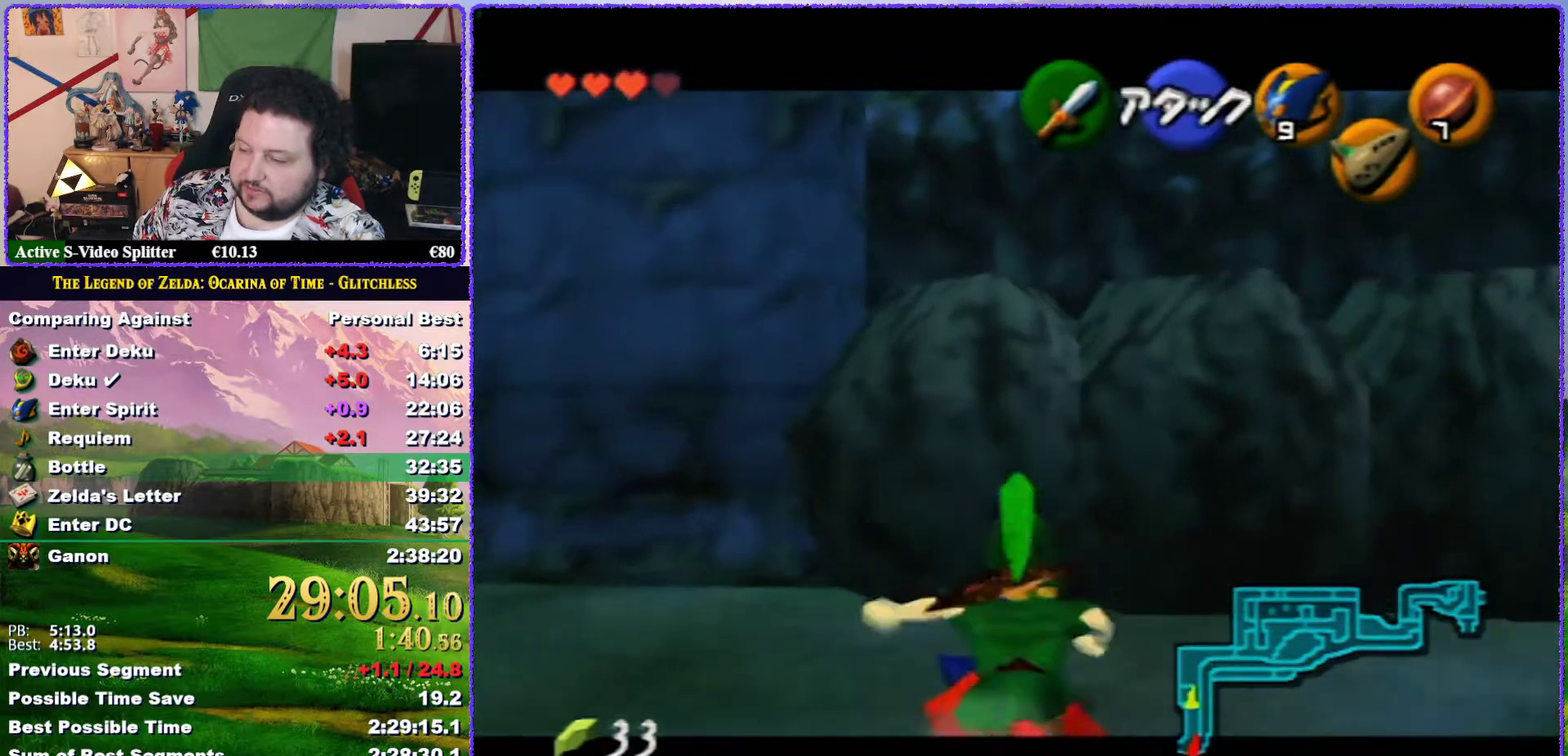
{"buttons": ["Z"], "left_stick": "up", "events": [[167, "A", "up"], [233, "A", "down"], [450, "A", "up"]]}
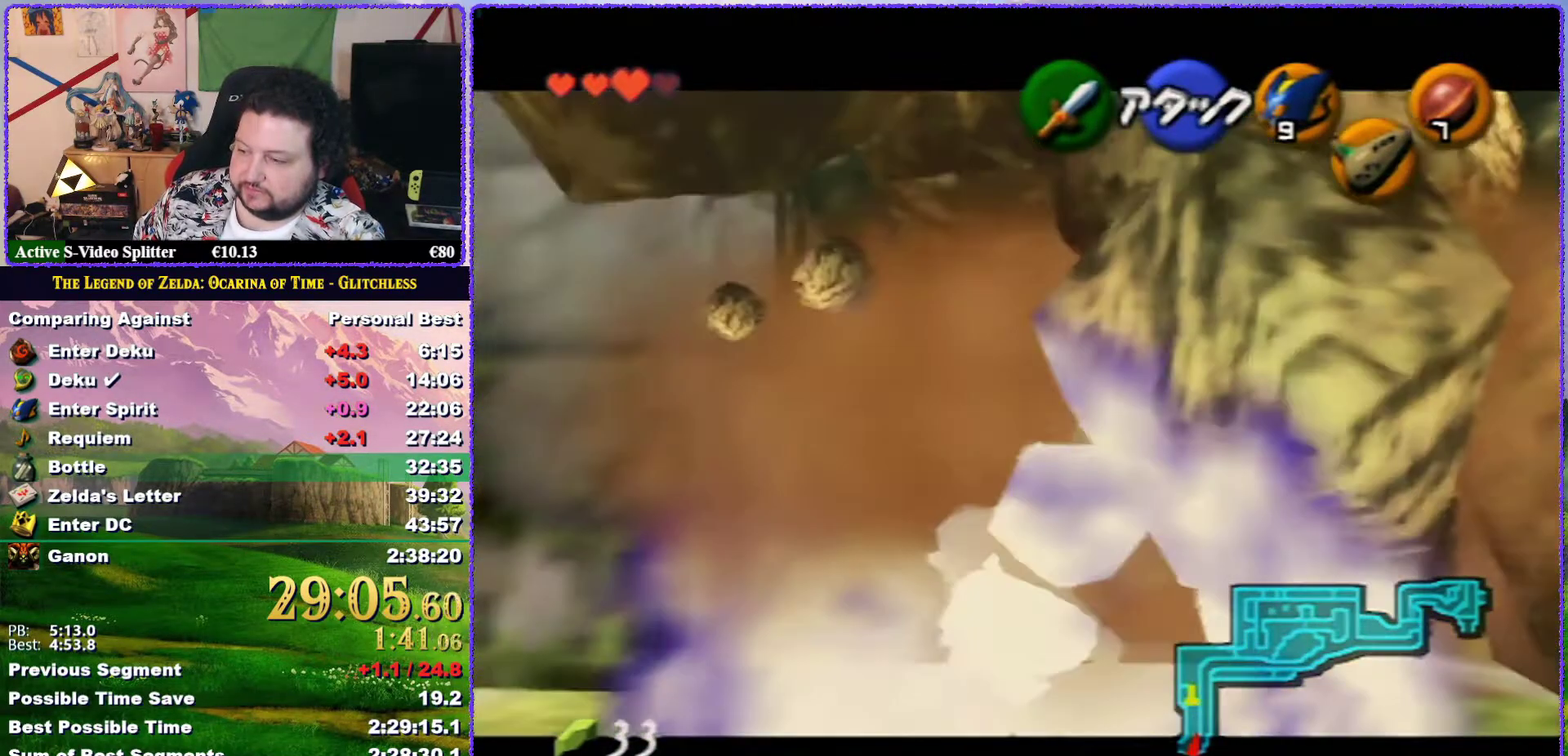
{"buttons": ["A", "Z"], "left_stick": "up", "events": [[17, "A", "down"], [100, "A", "up"], [150, "A", "down"], [300, "A", "up"], [350, "A", "down"], [400, "A", "up"], [467, "A", "down"]]}
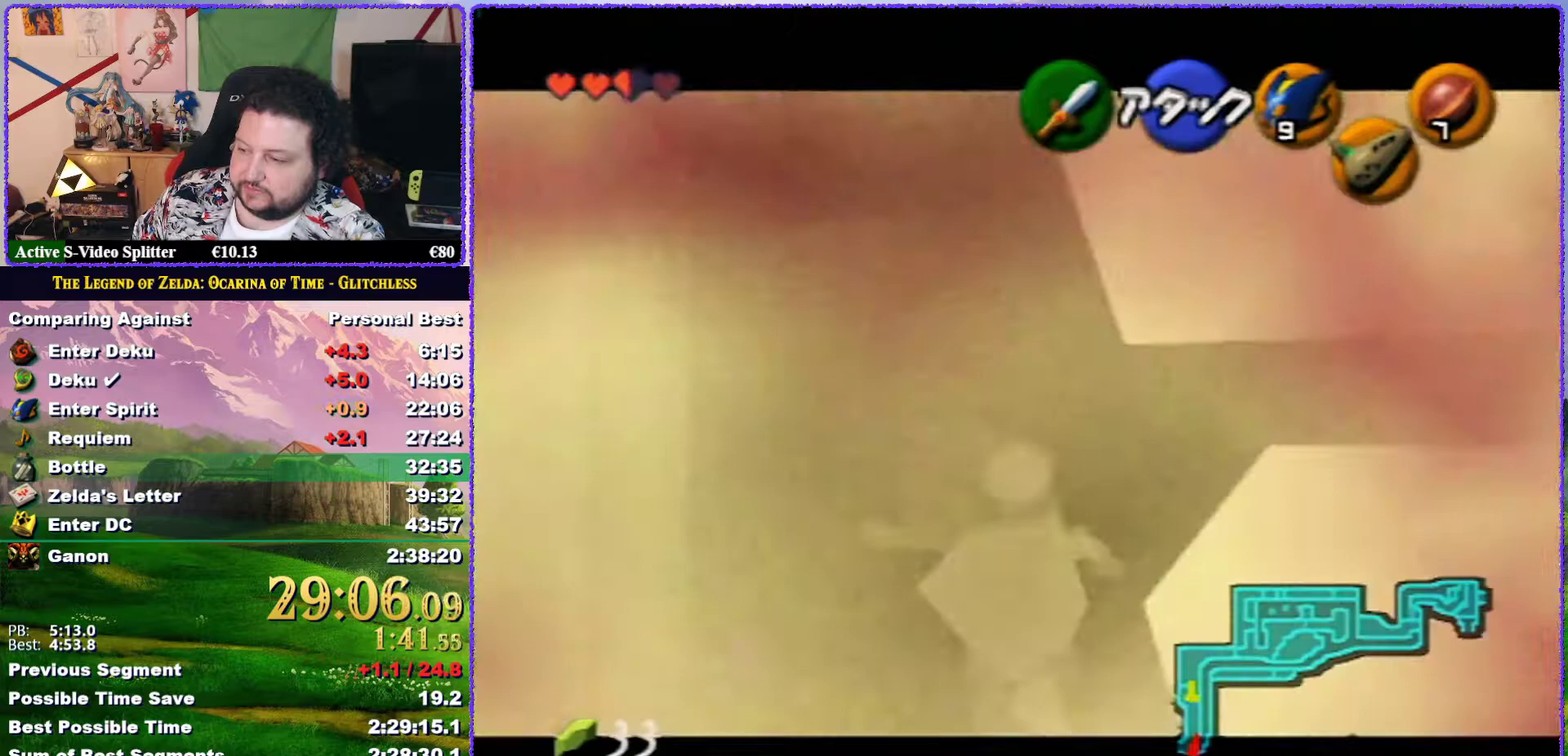
{"buttons": ["A", "Z"], "left_stick": "up", "events": [[67, "A", "up"], [133, "A", "down"], [383, "A", "up"], [433, "A", "down"]]}
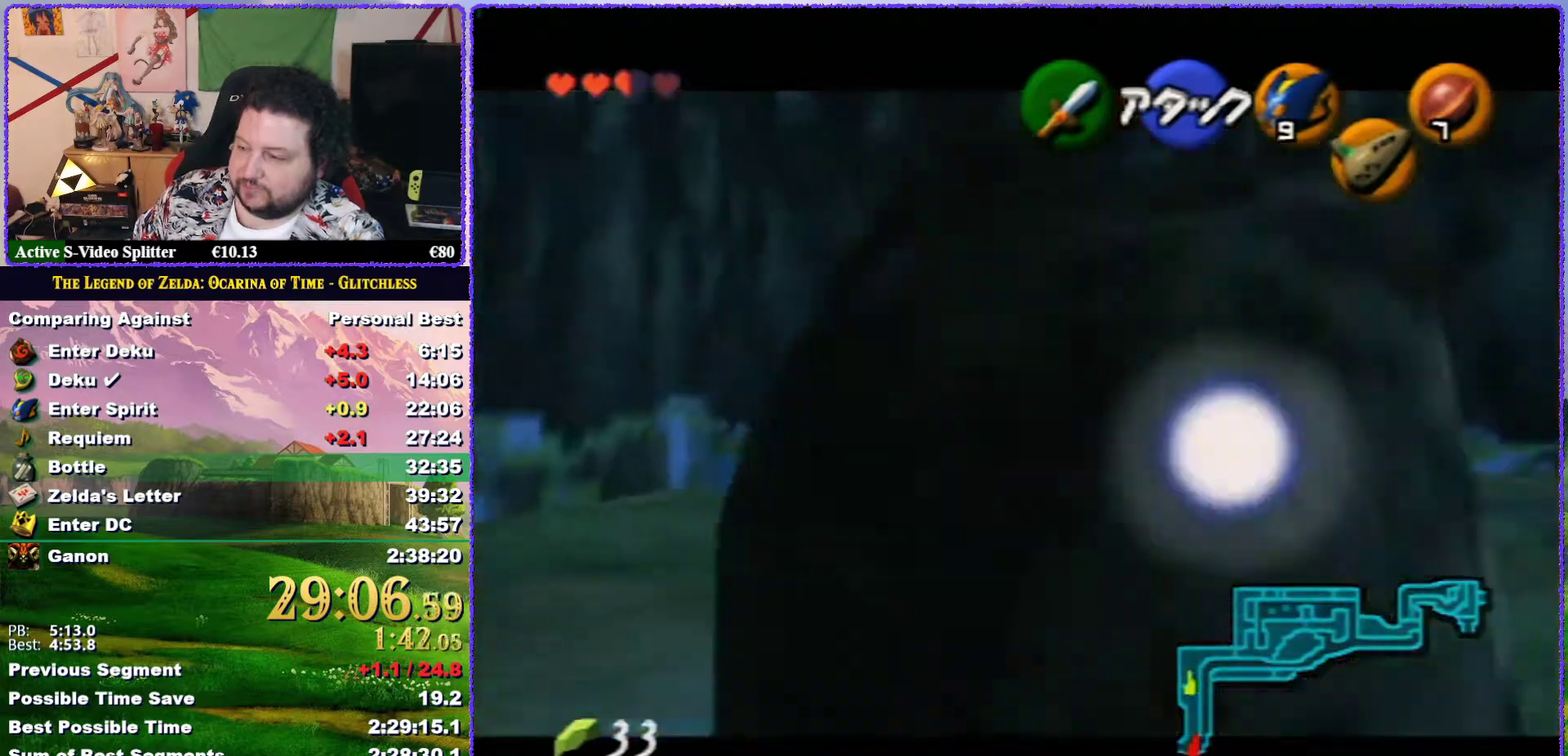
{"buttons": ["A", "Z"], "left_stick": "up", "events": [[33, "A", "up"], [100, "A", "down"], [233, "A", "up"], [333, "A", "down"]]}
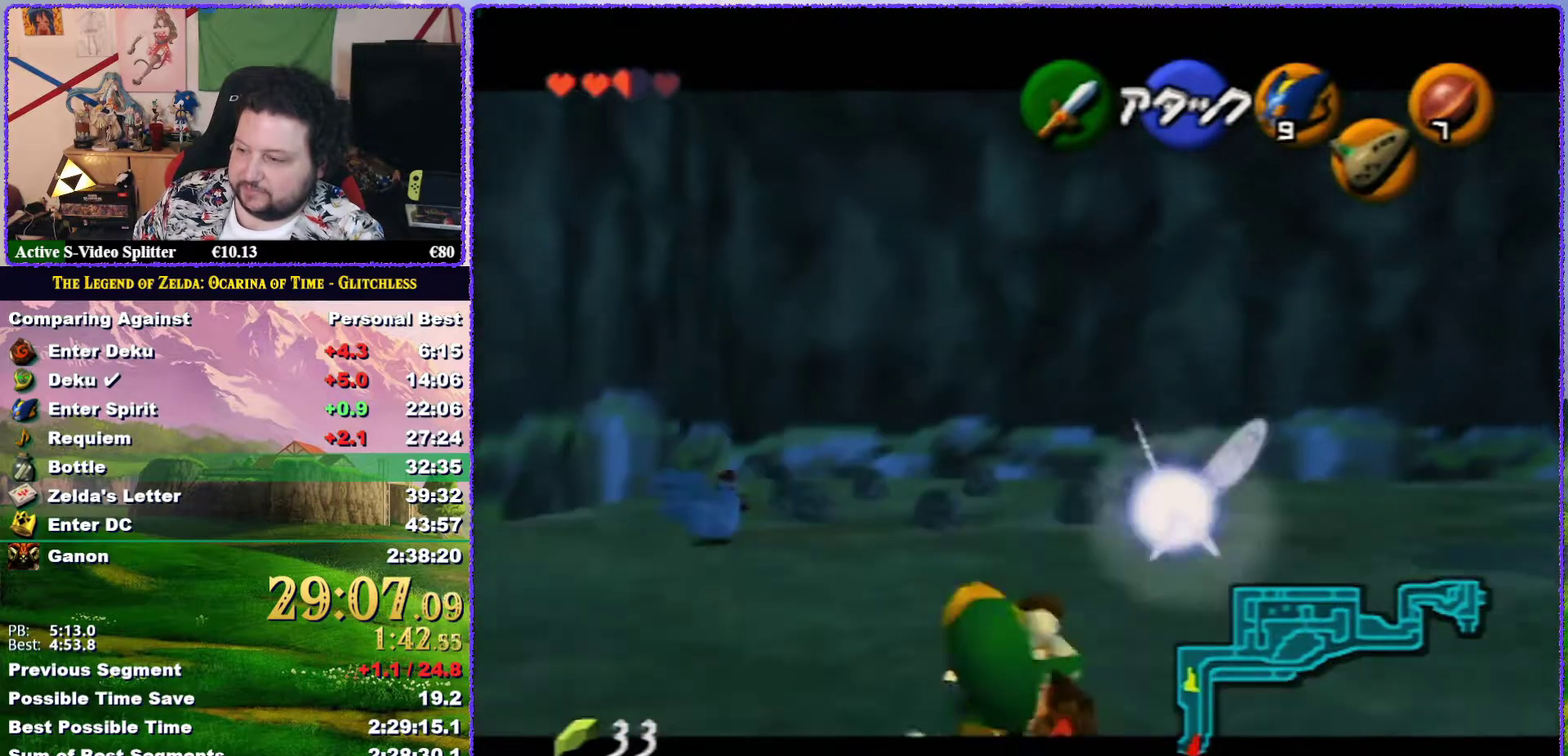
{"buttons": [], "left_stick": "up-left", "events": [[17, "A", "up"], [133, "Z", "up"], [267, "left_stick", "up-left"]]}
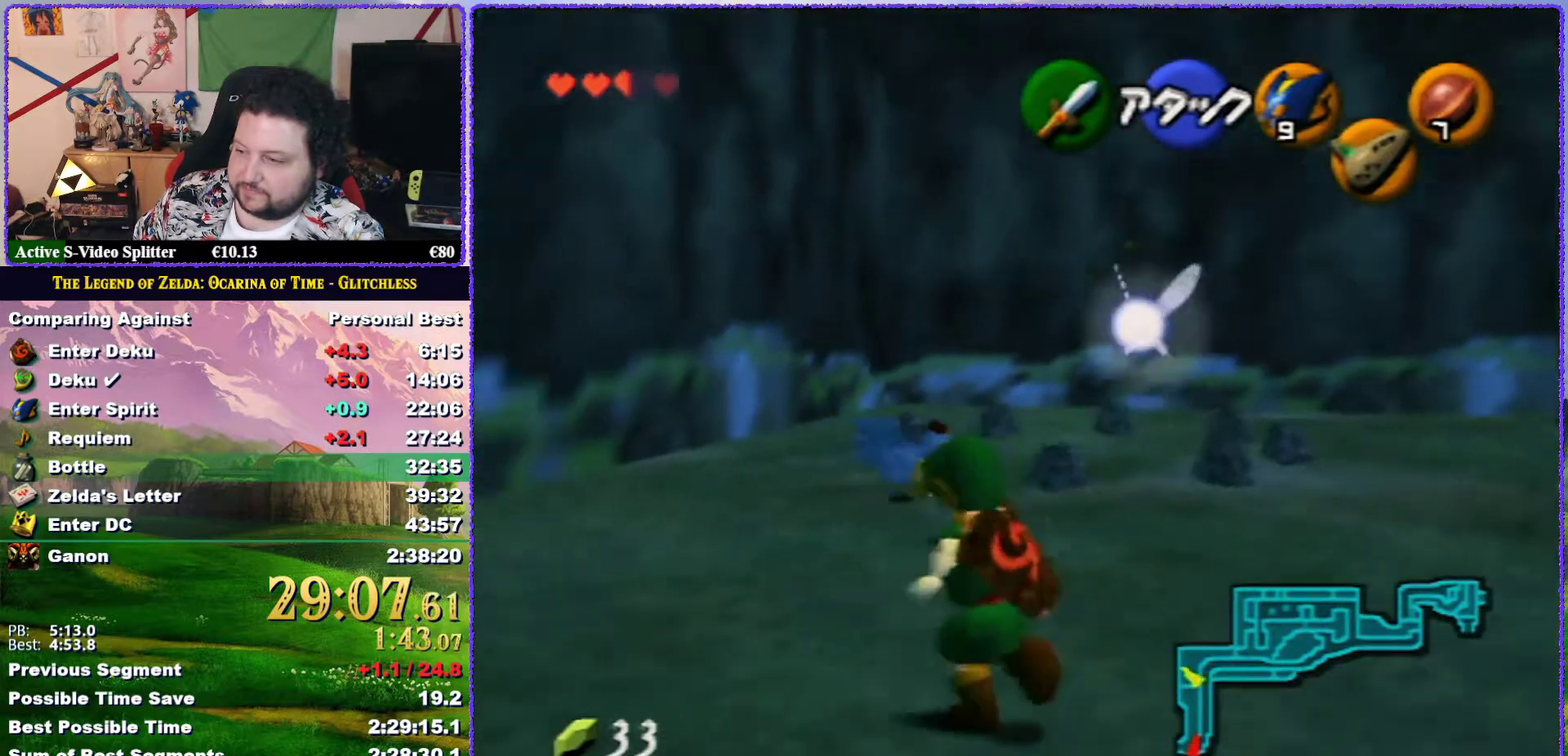
{"buttons": [], "left_stick": "up-right", "events": [[17, "A", "down"], [83, "left_stick", "up"], [117, "A", "up"], [383, "left_stick", "up-right"]]}
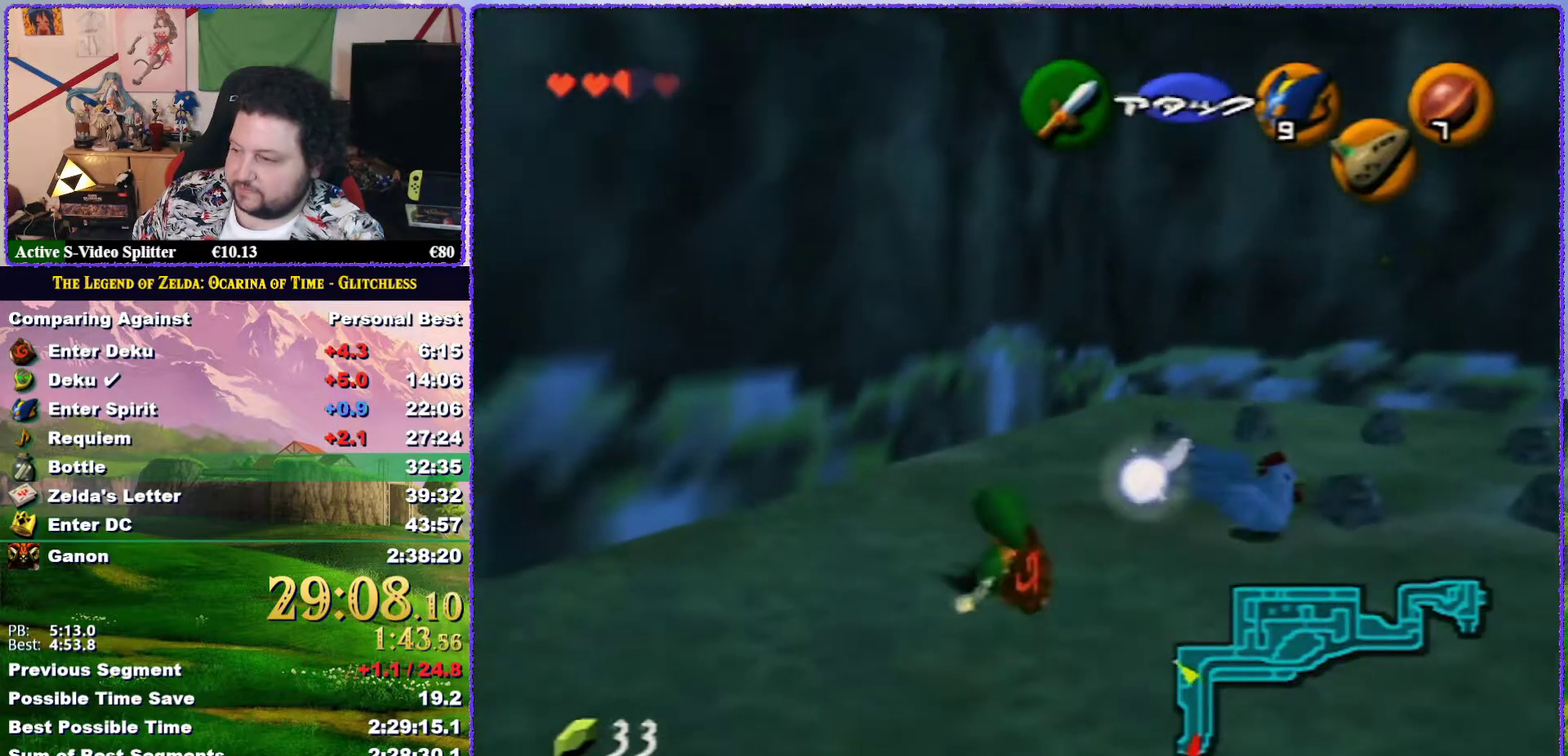
{"buttons": [], "left_stick": "up-right", "events": []}
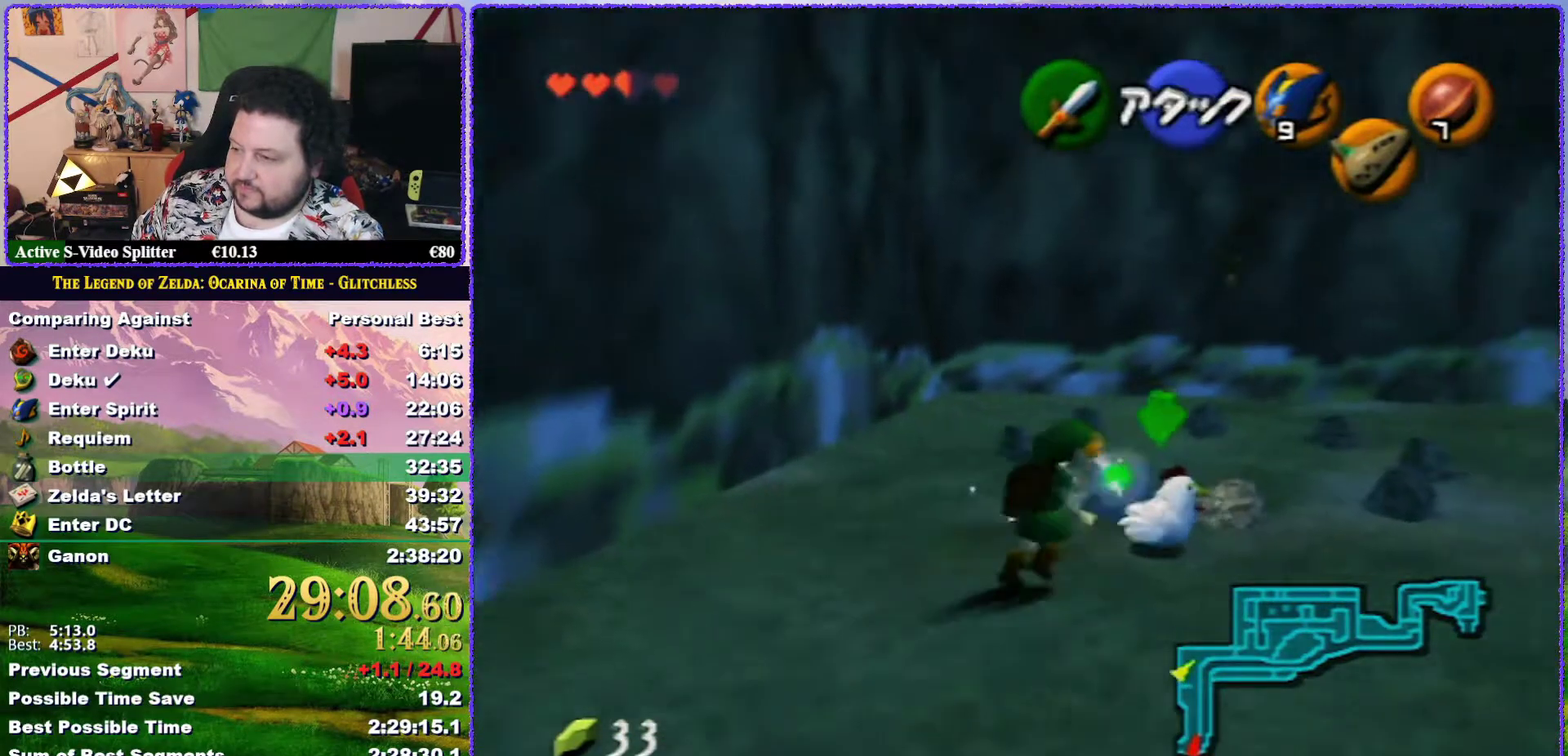
{"buttons": [], "left_stick": "down-right", "events": [[33, "A", "down"], [183, "left_stick", "center"], [400, "A", "up"], [467, "left_stick", "down-right"]]}
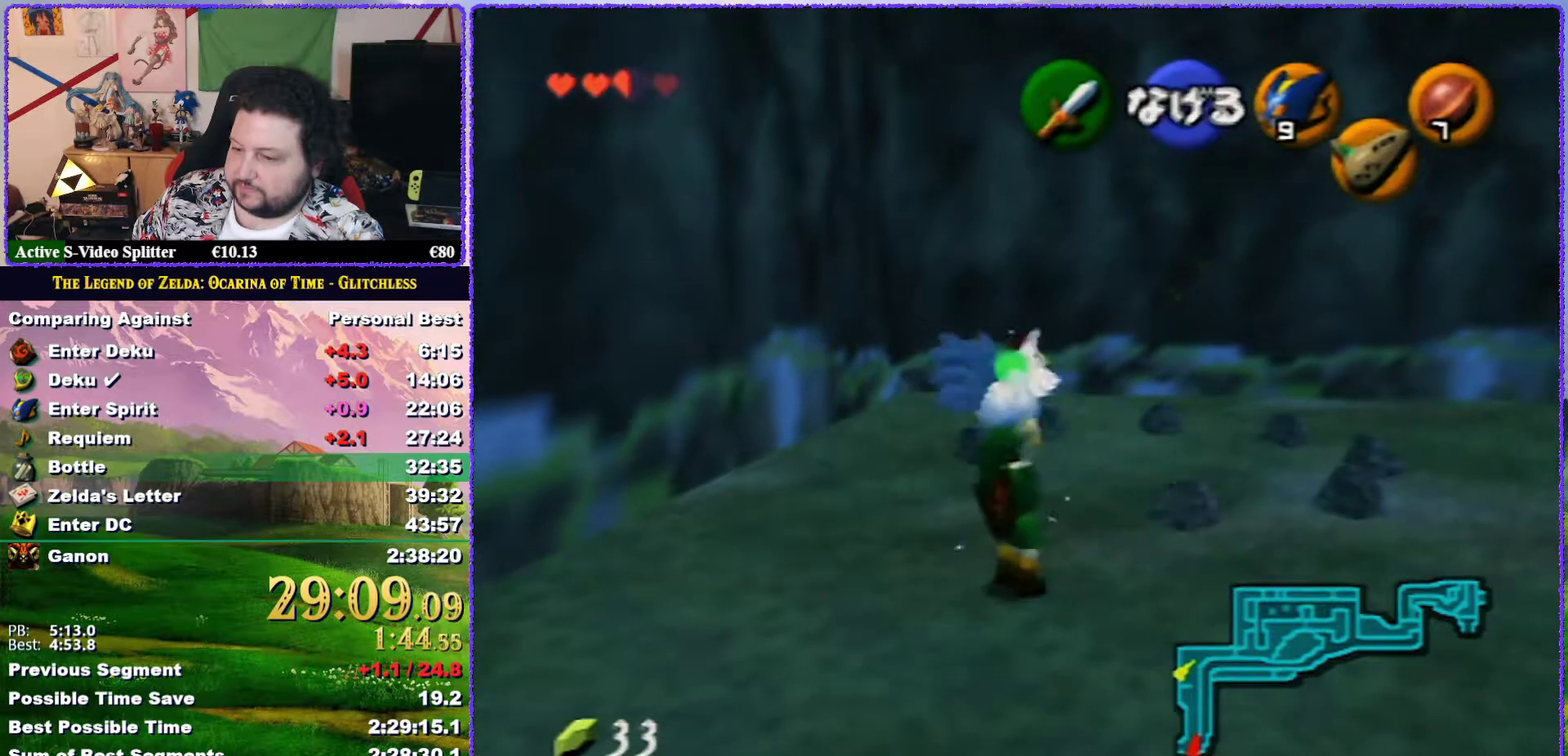
{"buttons": [], "left_stick": "right", "events": [[333, "left_stick", "right"]]}
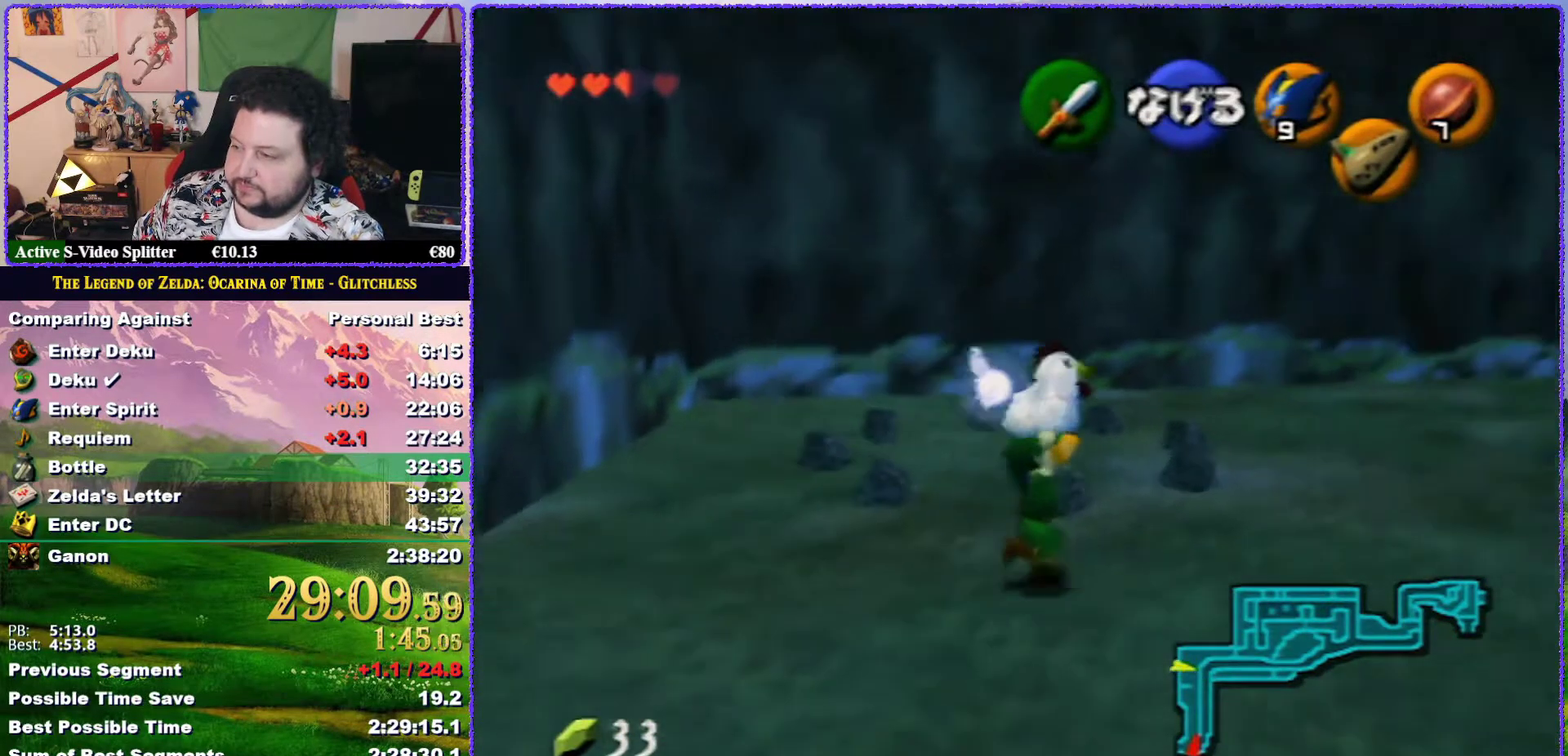
{"buttons": [], "left_stick": "up-right", "events": [[100, "left_stick", "up-right"]]}
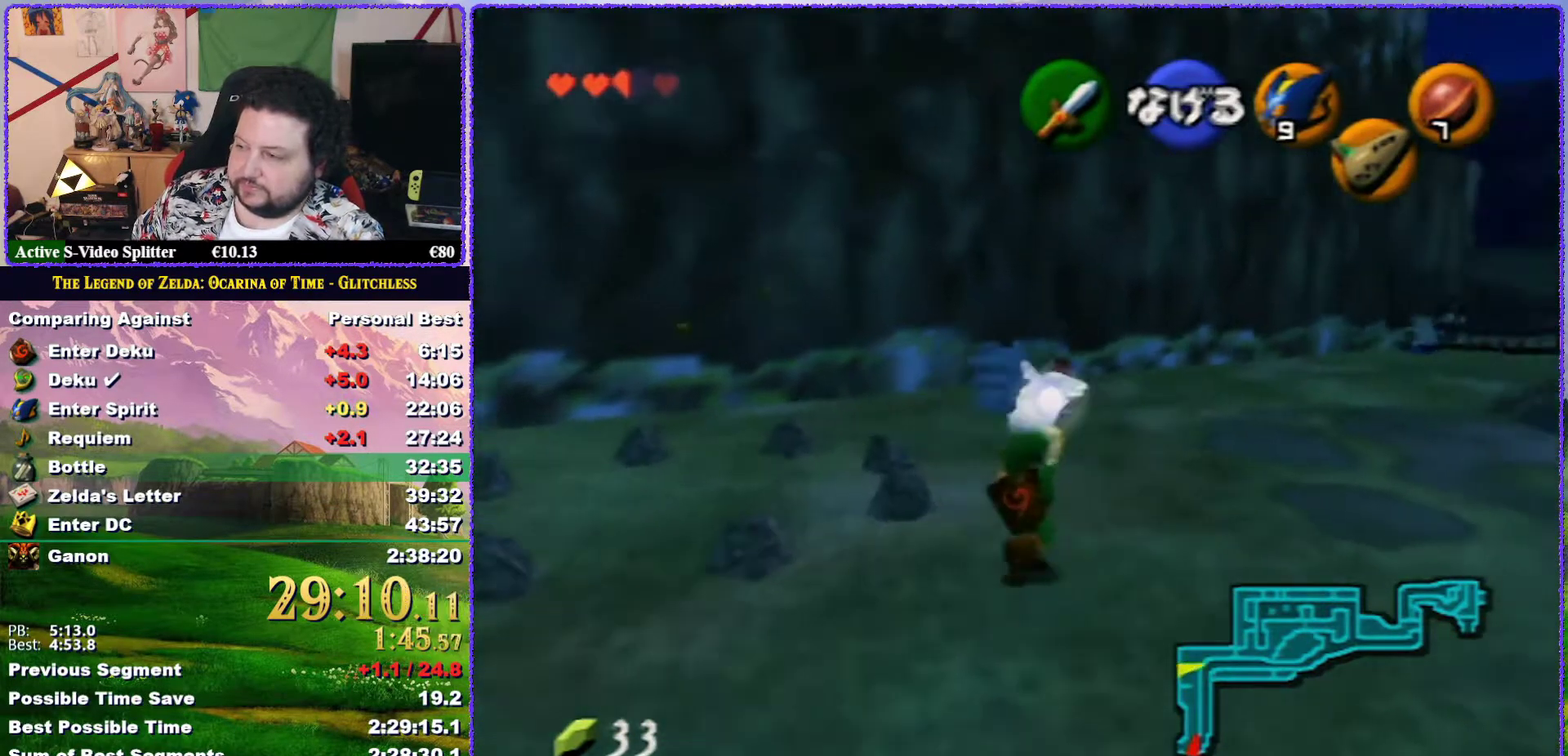
{"buttons": [], "left_stick": "up-right", "events": []}
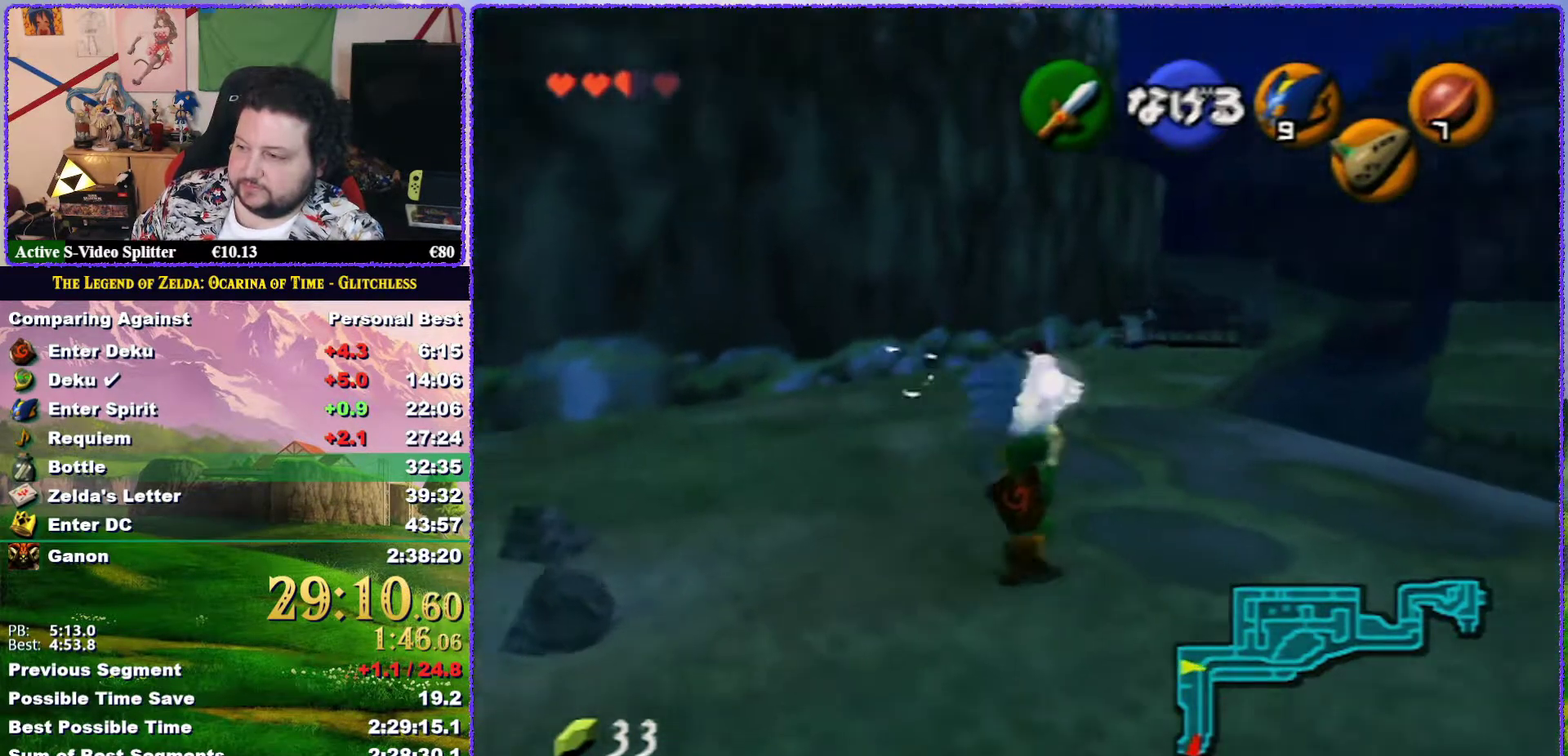
{"buttons": [], "left_stick": "up", "events": [[183, "left_stick", "up"]]}
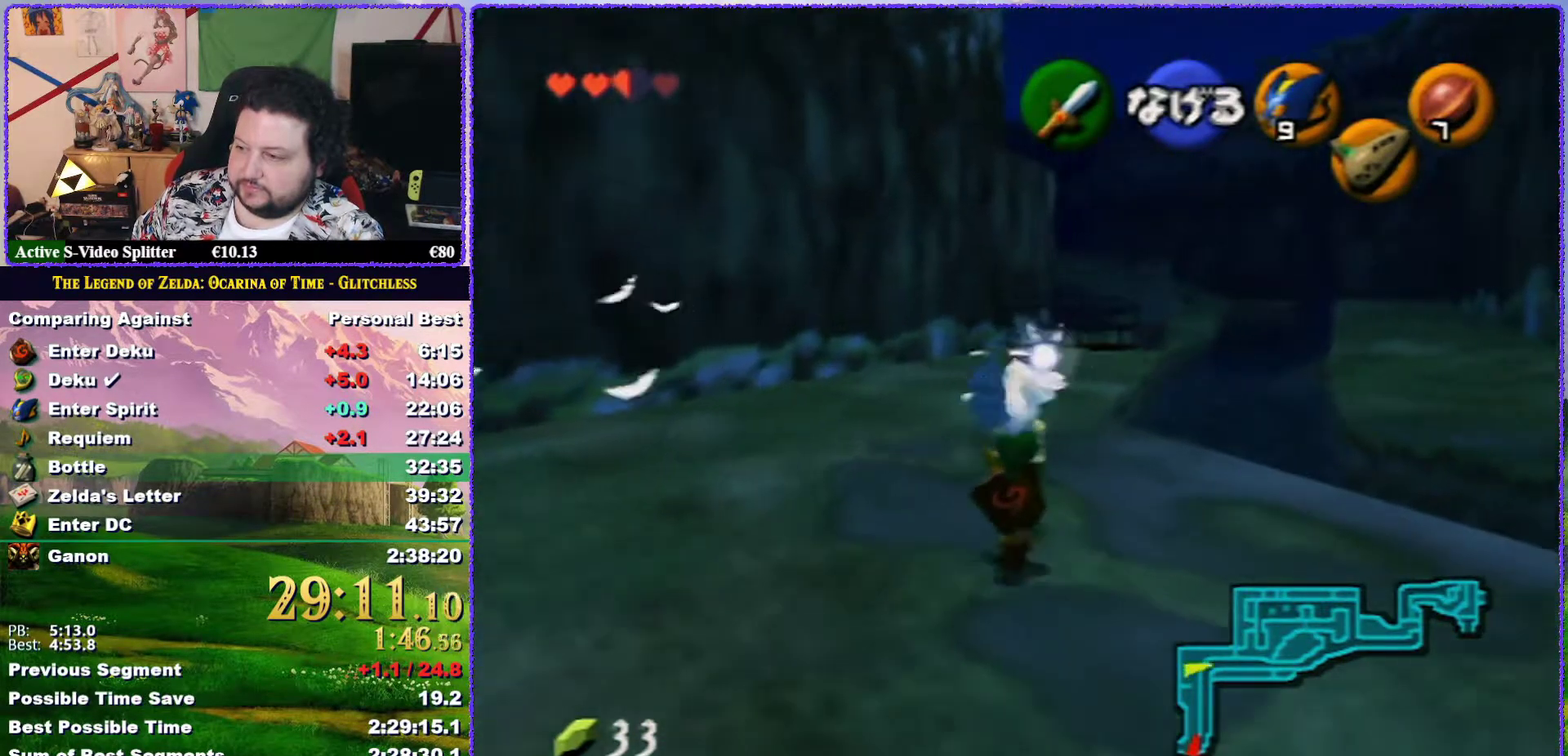
{"buttons": [], "left_stick": "up", "events": [[50, "left_stick", "up-right"], [100, "left_stick", "up"]]}
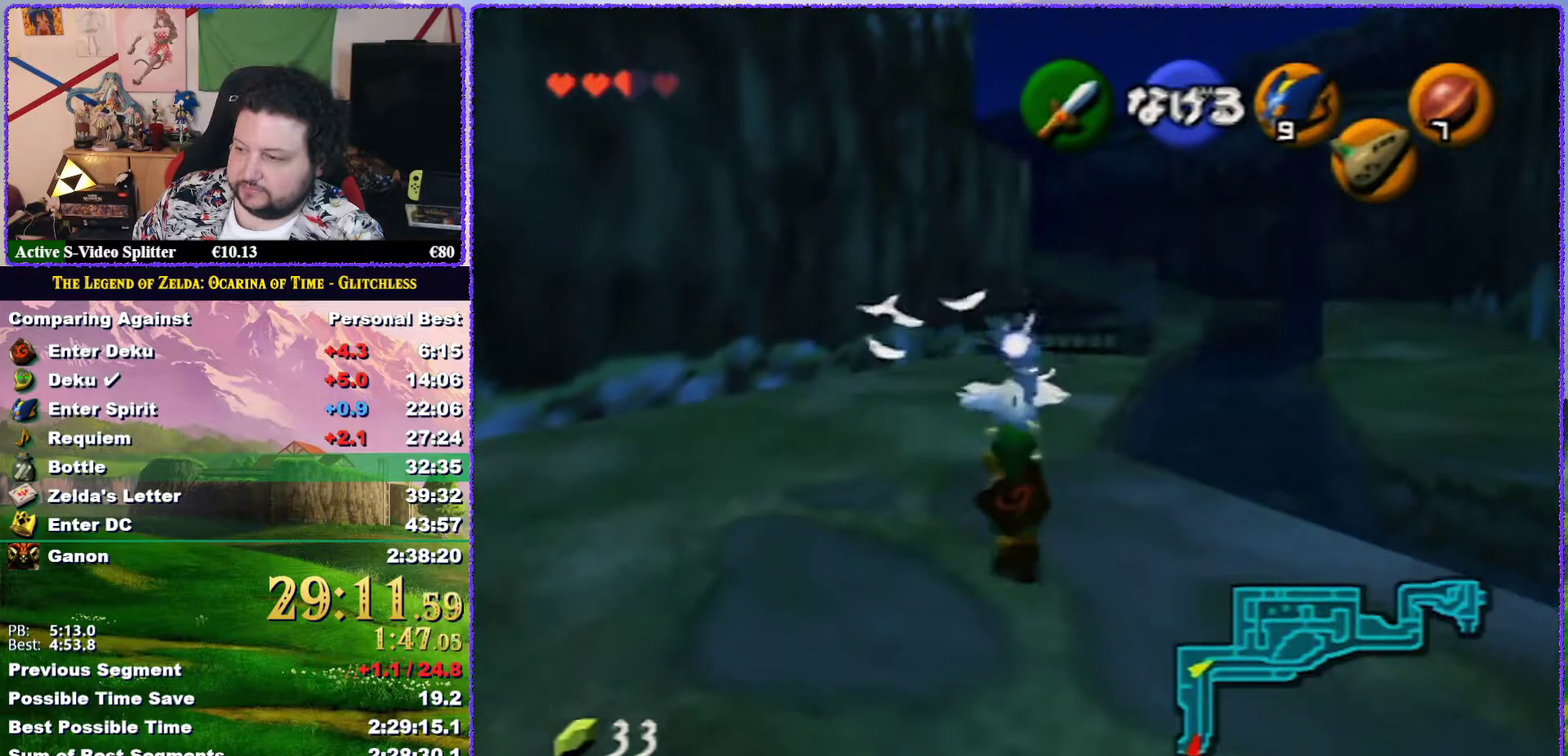
{"buttons": [], "left_stick": "up", "events": []}
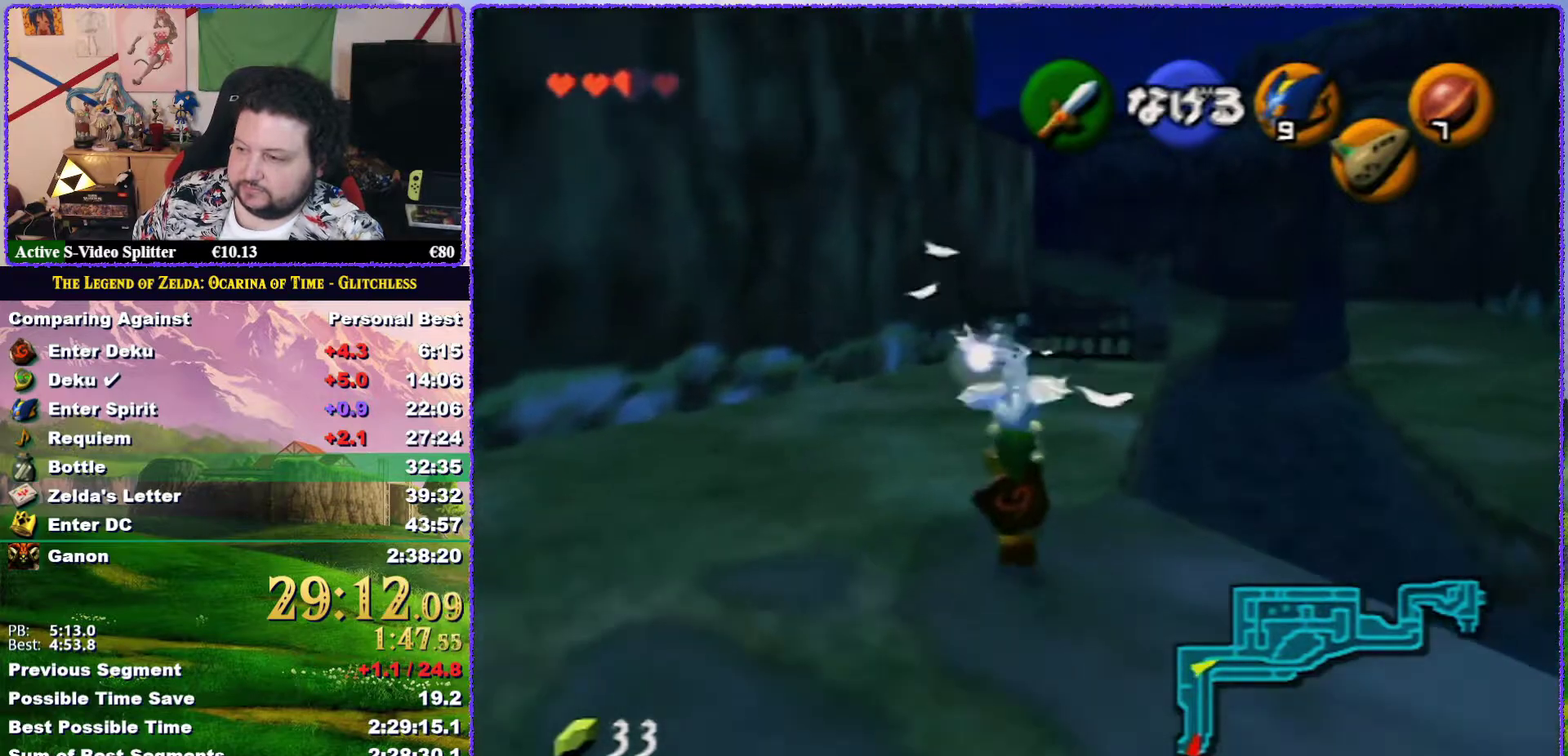
{"buttons": [], "left_stick": "up", "events": []}
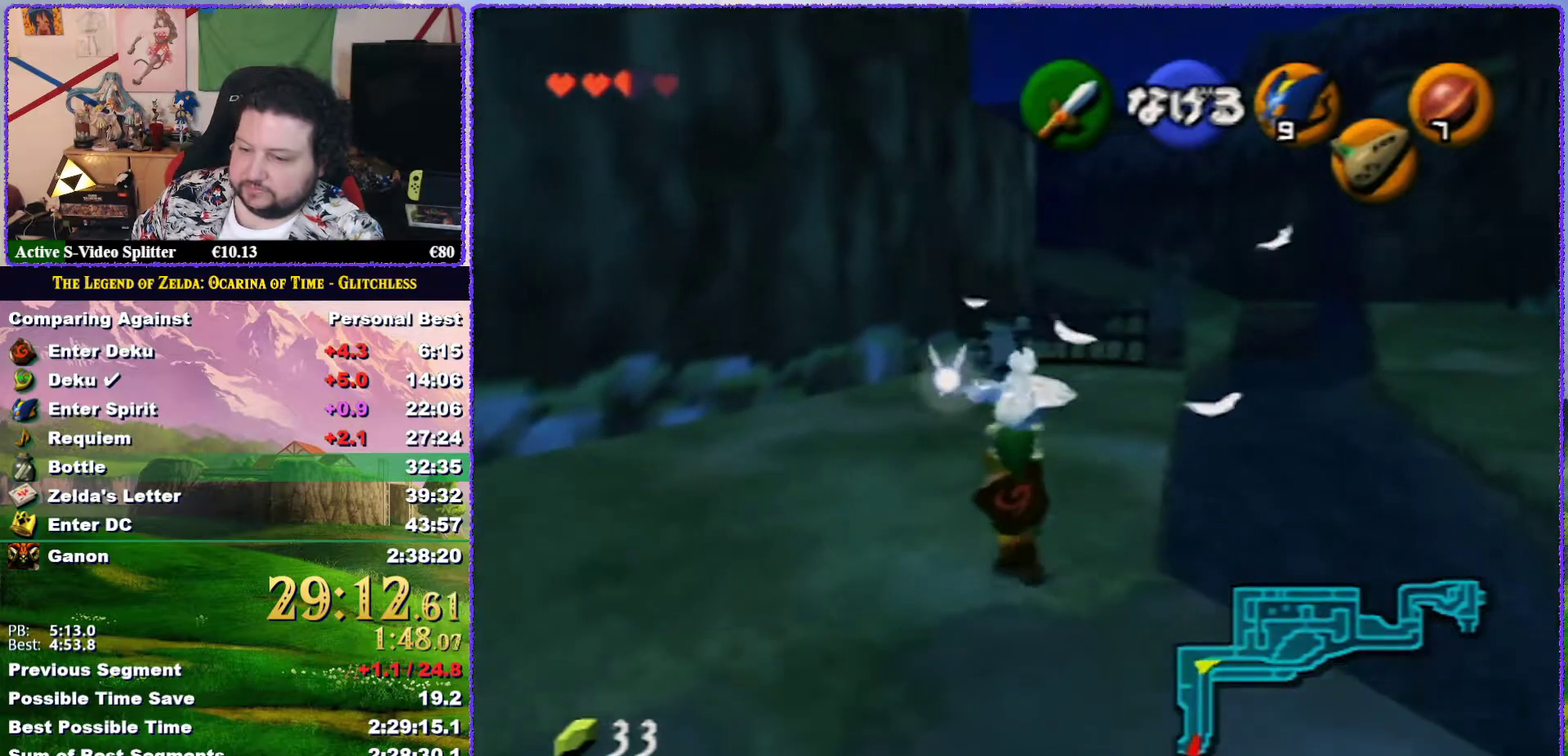
{"buttons": [], "left_stick": "up", "events": []}
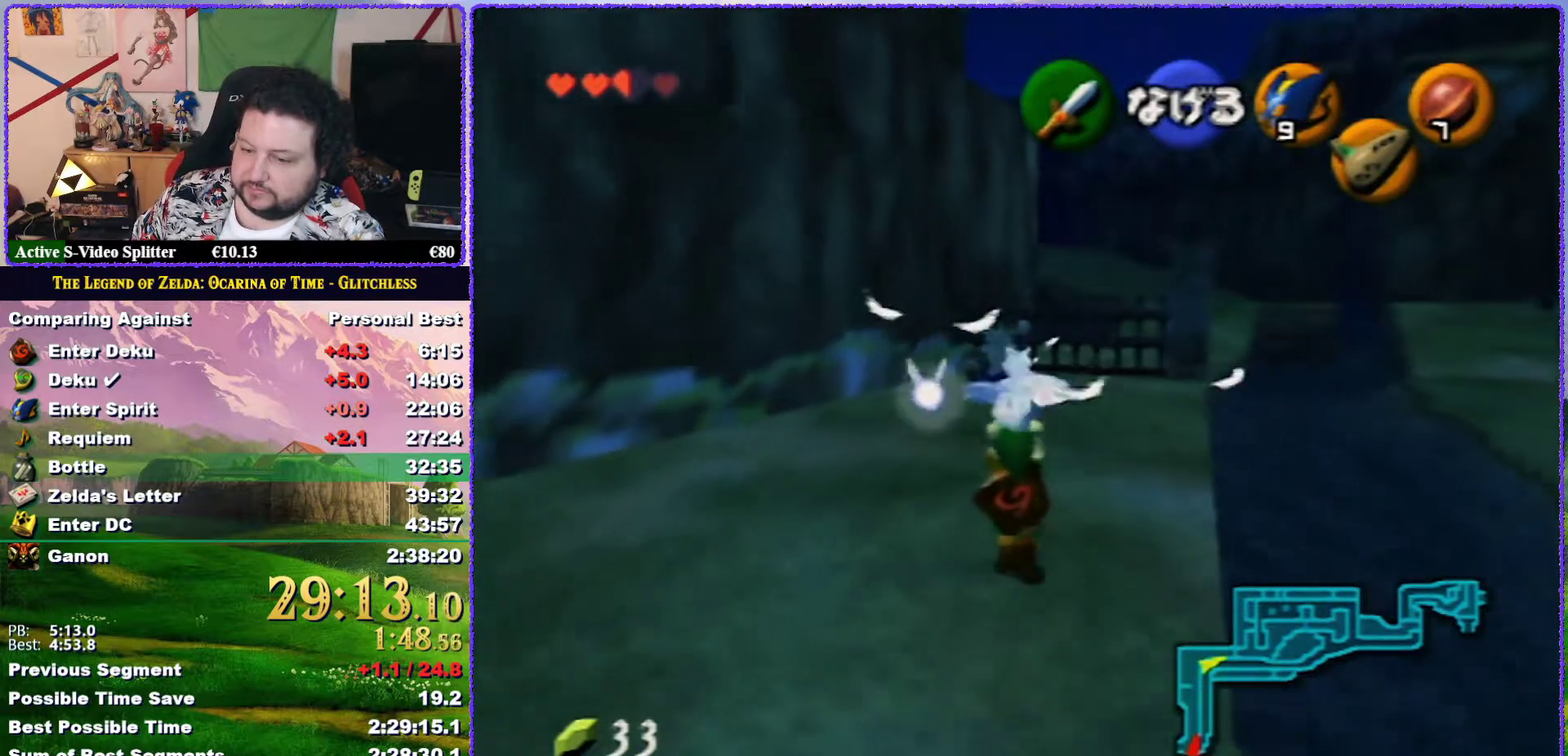
{"buttons": [], "left_stick": "up", "events": []}
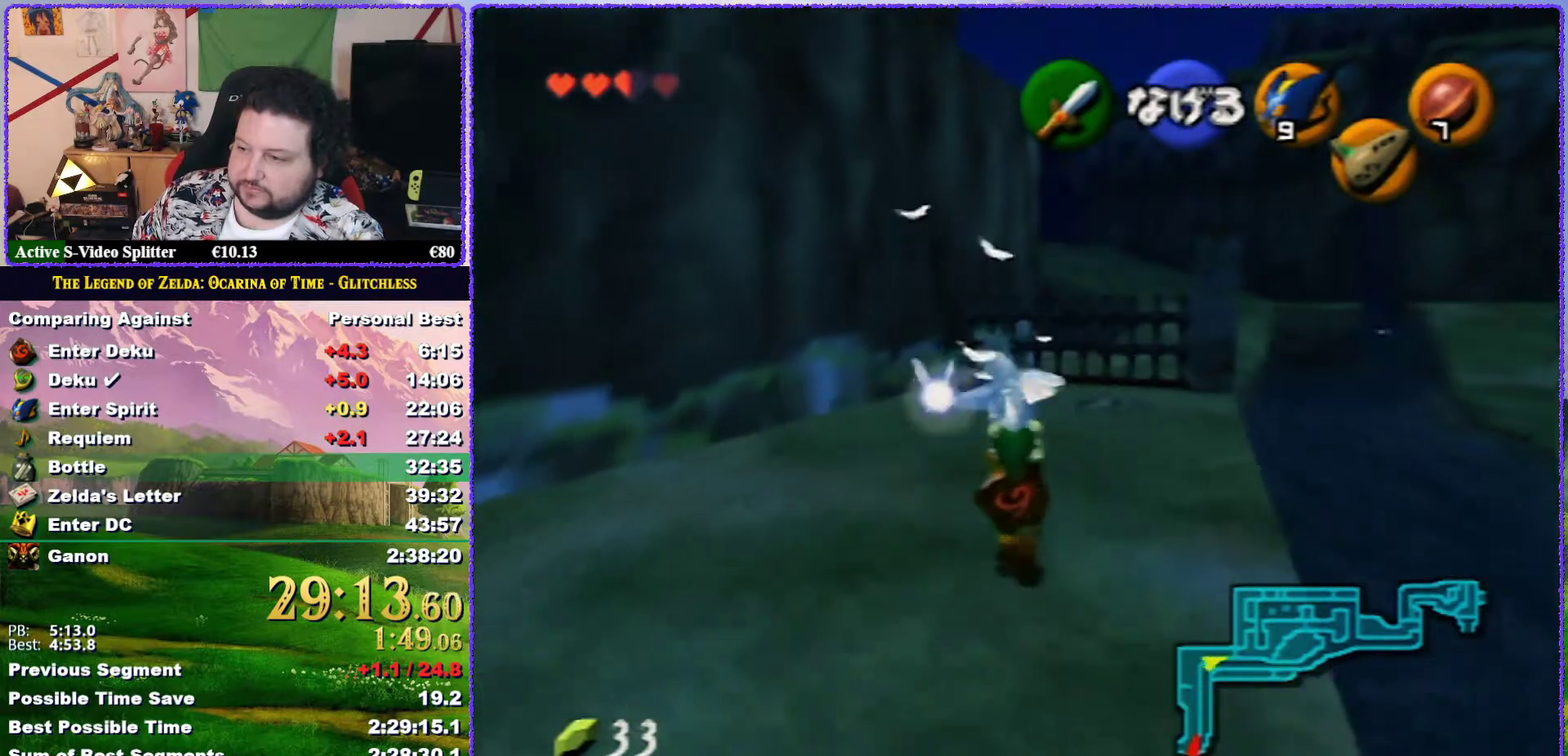
{"buttons": [], "left_stick": "up", "events": []}
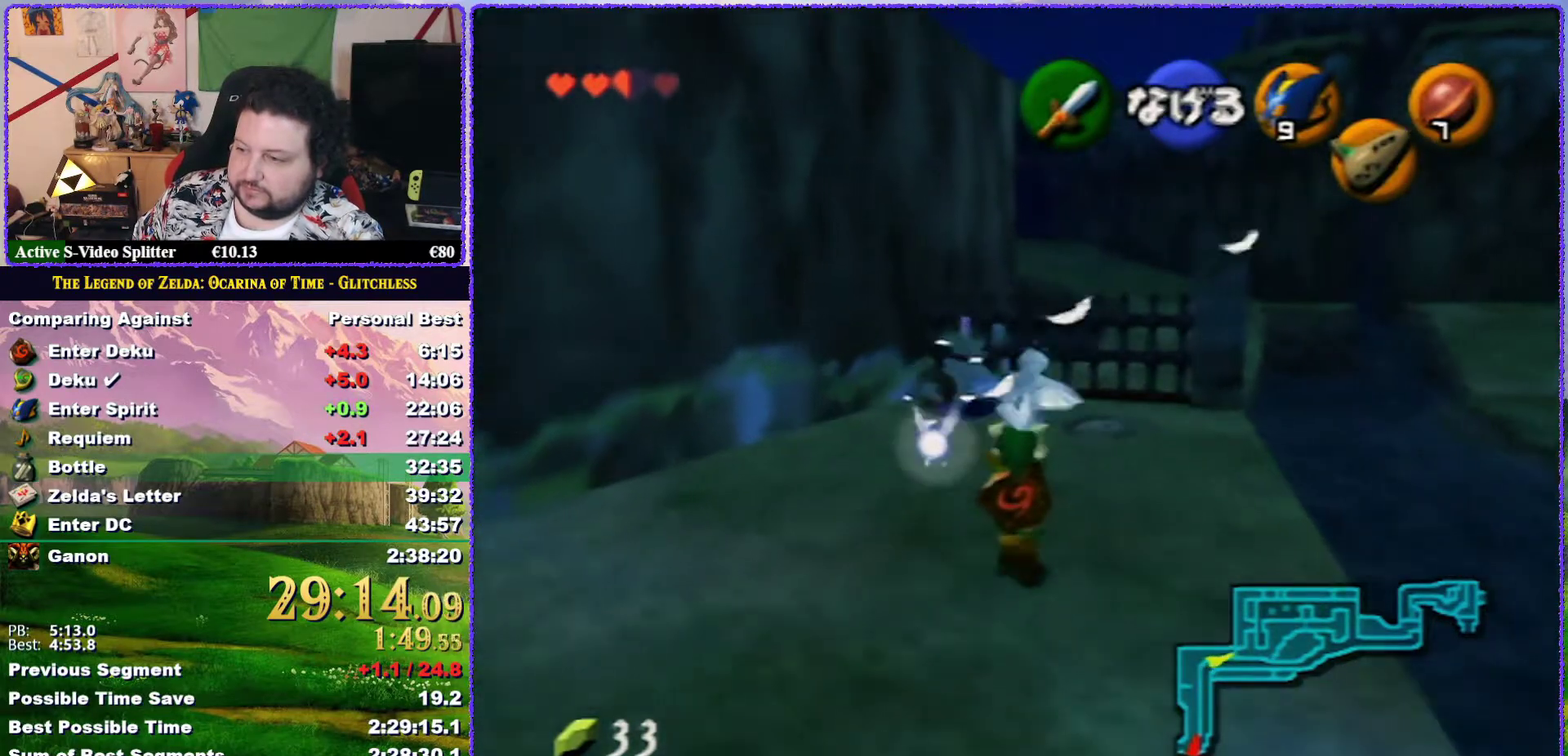
{"buttons": [], "left_stick": "up", "events": []}
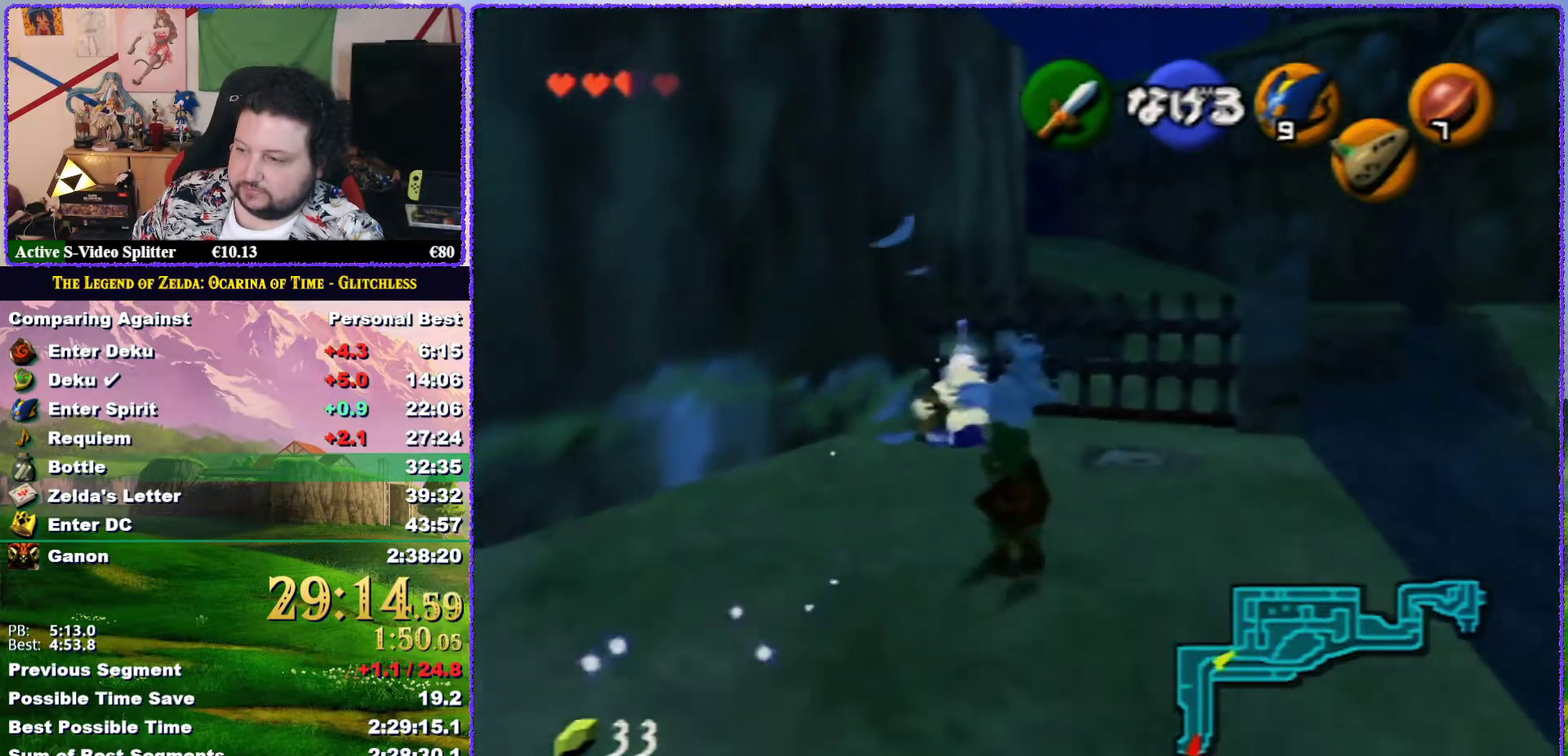
{"buttons": [], "left_stick": "up", "events": [[433, "A", "down"], [500, "A", "up"]]}
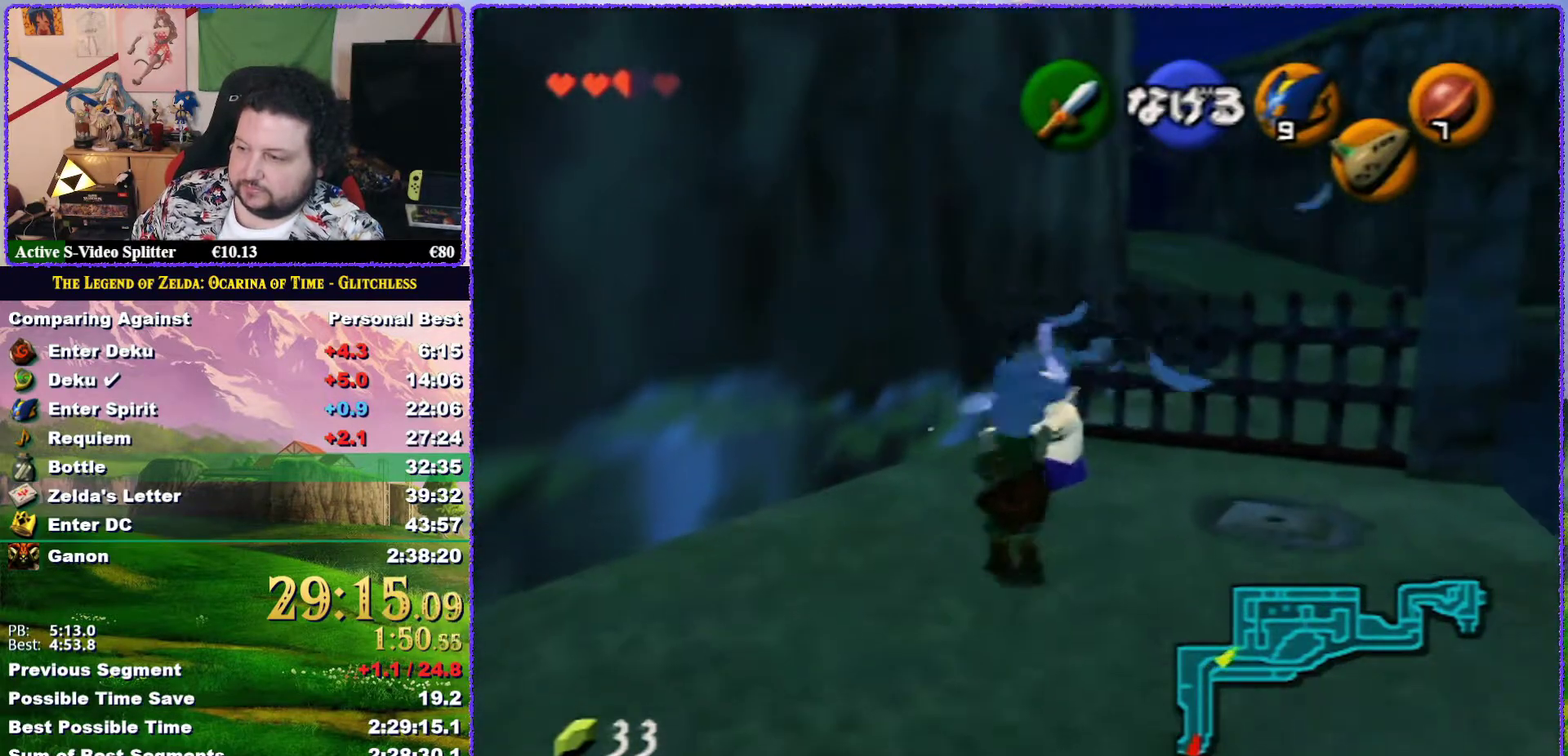
{"buttons": [], "left_stick": "up", "events": [[33, "A", "down"], [167, "A", "up"]]}
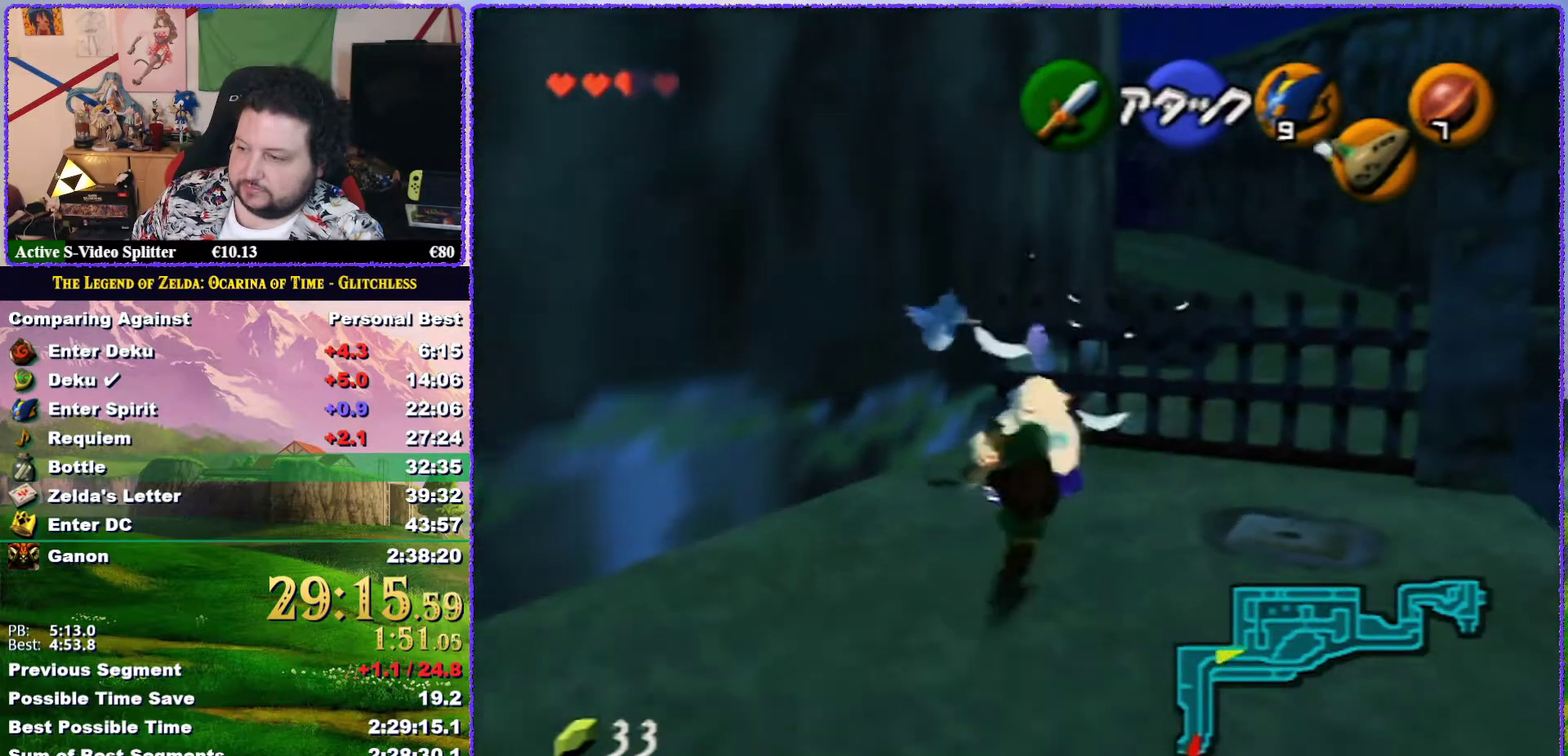
{"buttons": ["A"], "left_stick": "center", "events": [[283, "A", "down"], [317, "left_stick", "center"]]}
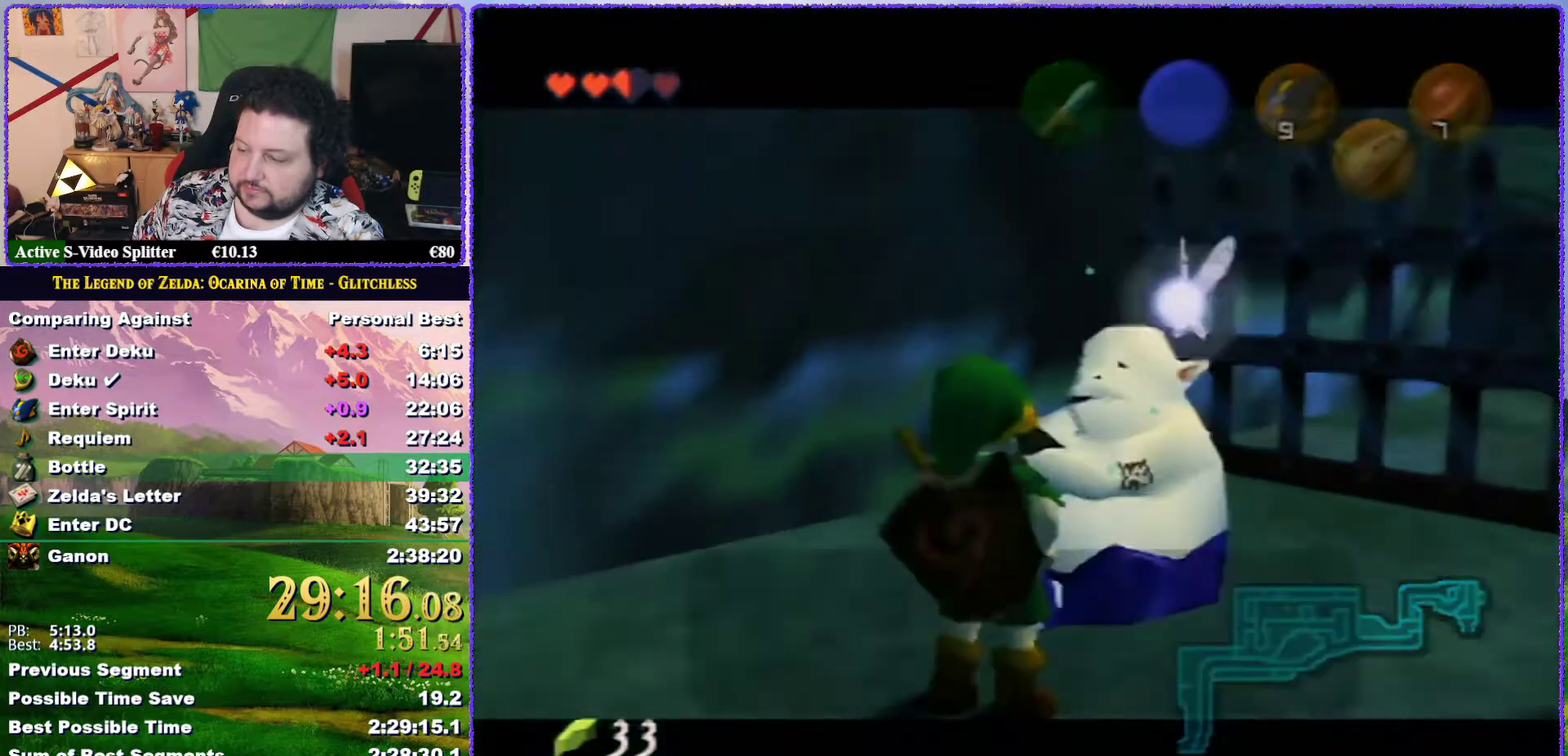
{"buttons": ["B"], "left_stick": "center", "events": [[33, "A", "up"], [350, "B", "down"], [400, "B", "up"], [500, "B", "down"]]}